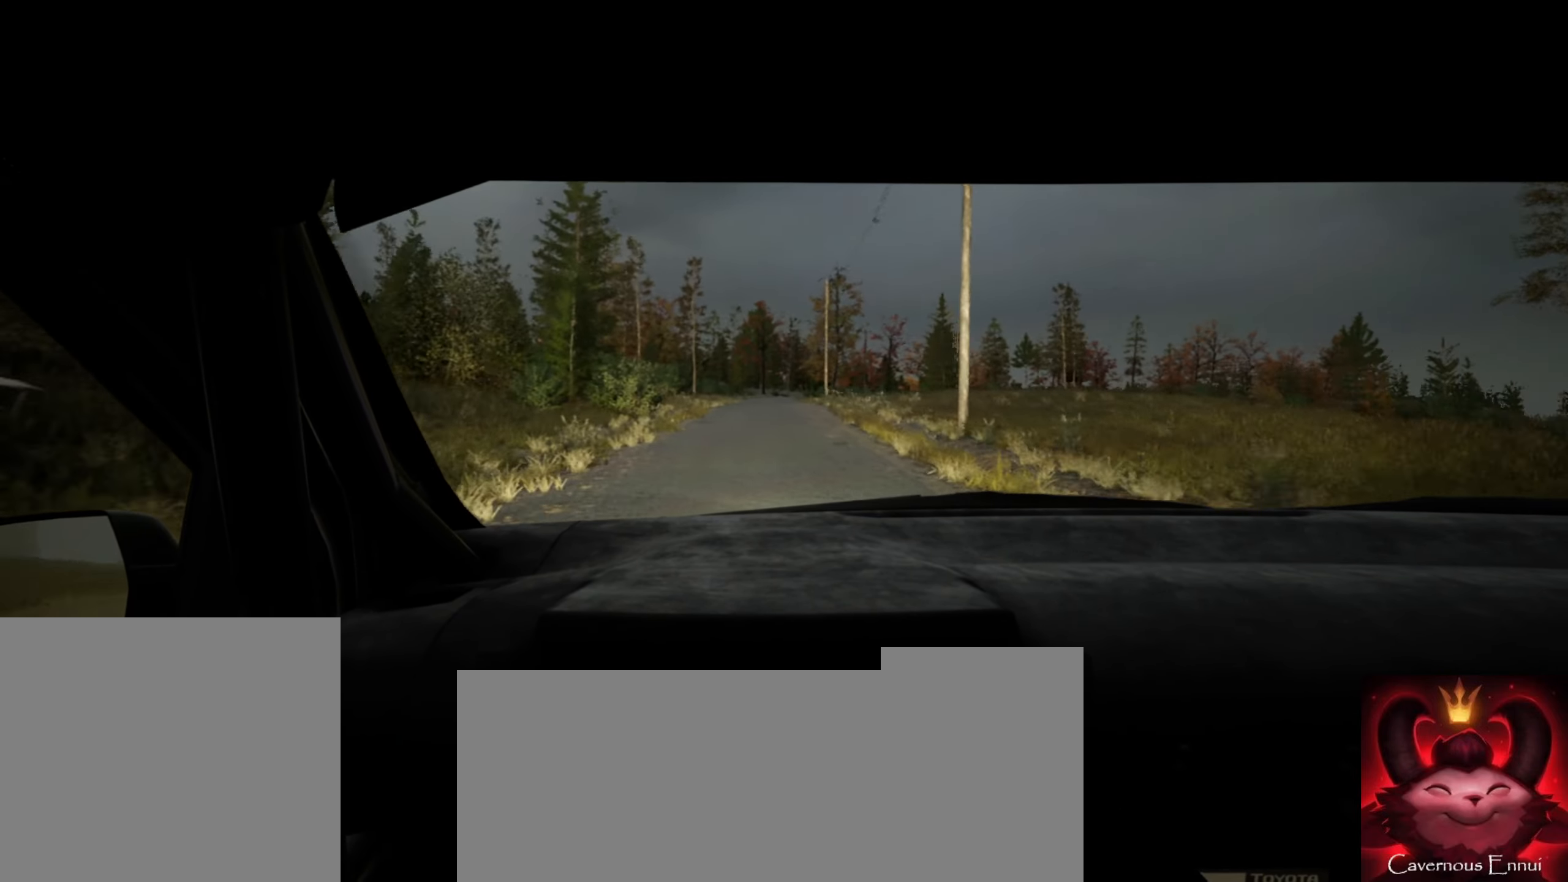
Gameplay with a controller (Xbox layout); each line is a JSON object with the inputs held at the frame after it. "events" lists button and stick changes between this image and that frame as [ms after this image, input, new state], when the widget could be followed in between.
{"buttons": [], "left_stick": "right", "right_stick": "center", "events": [[34, "left_stick", "left"], [200, "left_stick", "center"], [500, "left_stick", "right"]]}
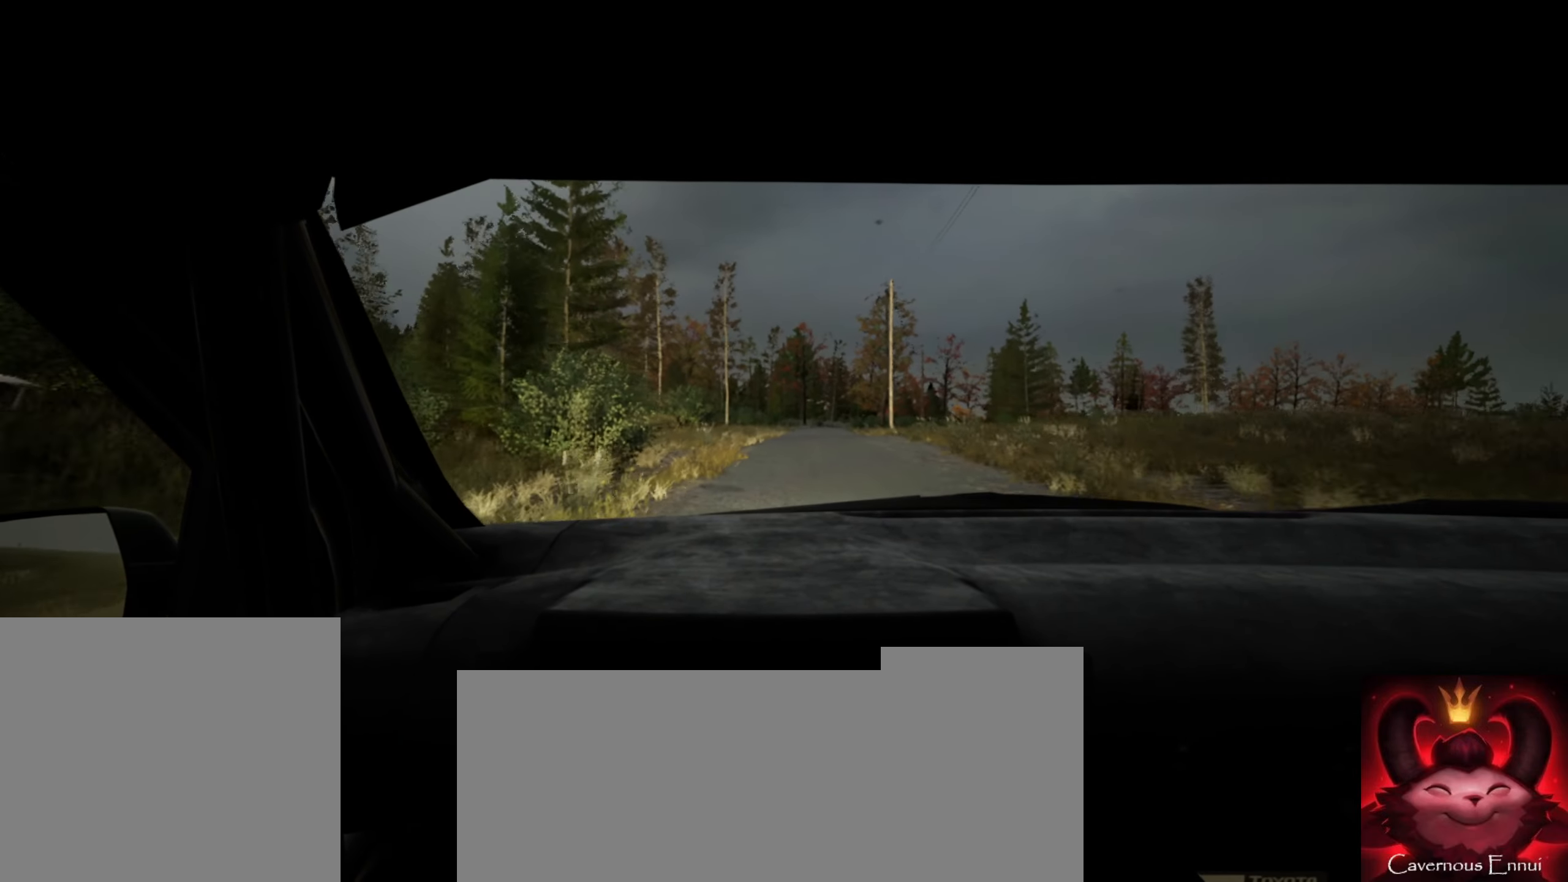
{"buttons": [], "left_stick": "left", "right_stick": "center", "events": [[134, "left_stick", "center"], [400, "left_stick", "right"], [500, "left_stick", "left"]]}
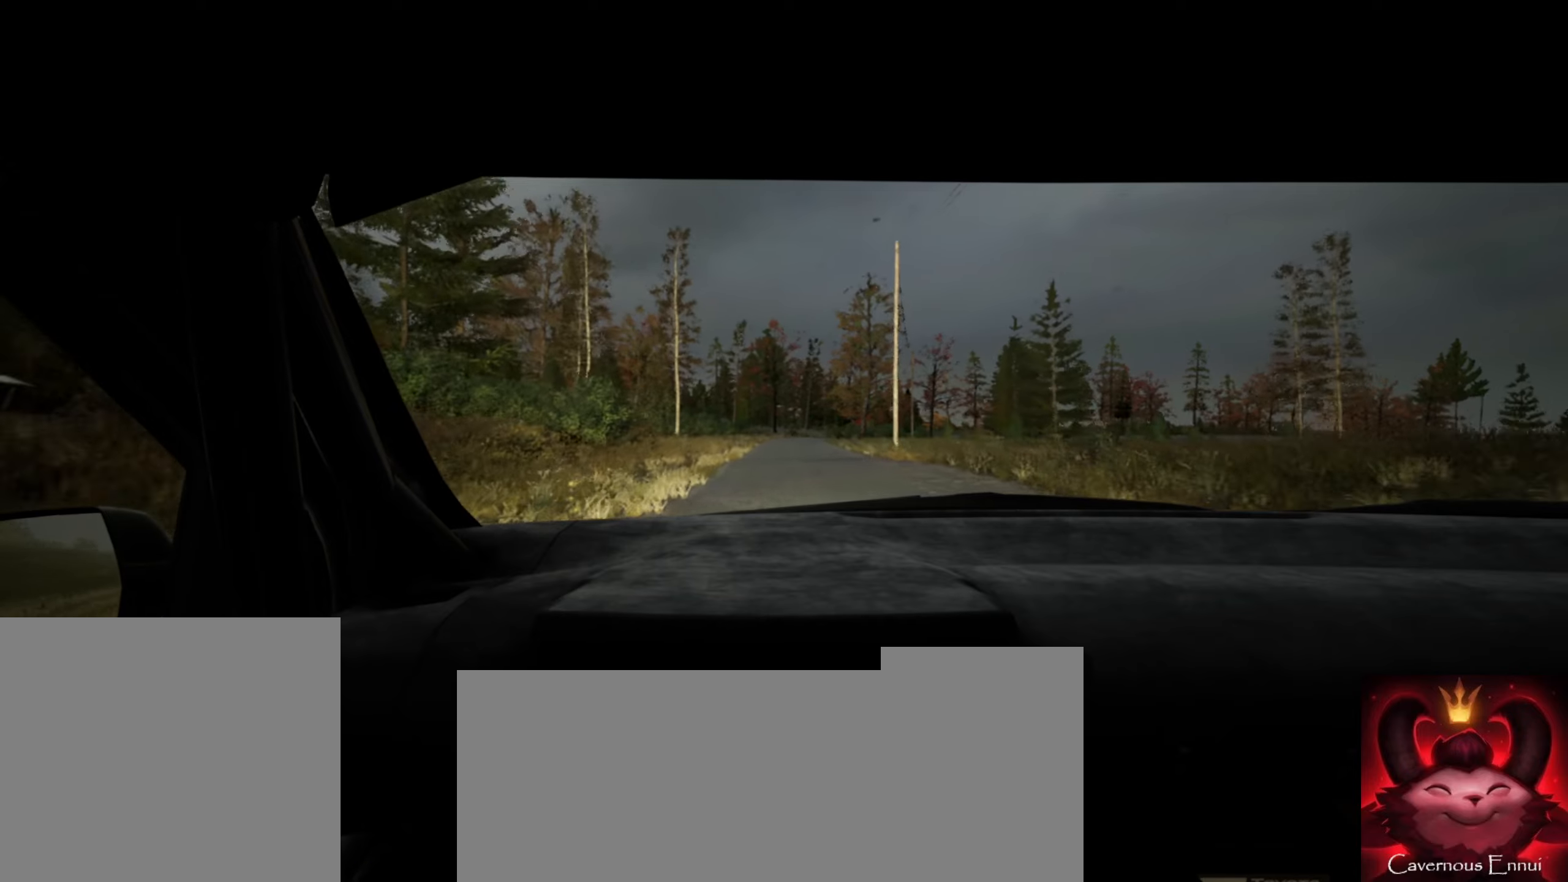
{"buttons": [], "left_stick": "center", "right_stick": "center", "events": [[16, "left_stick", "center"]]}
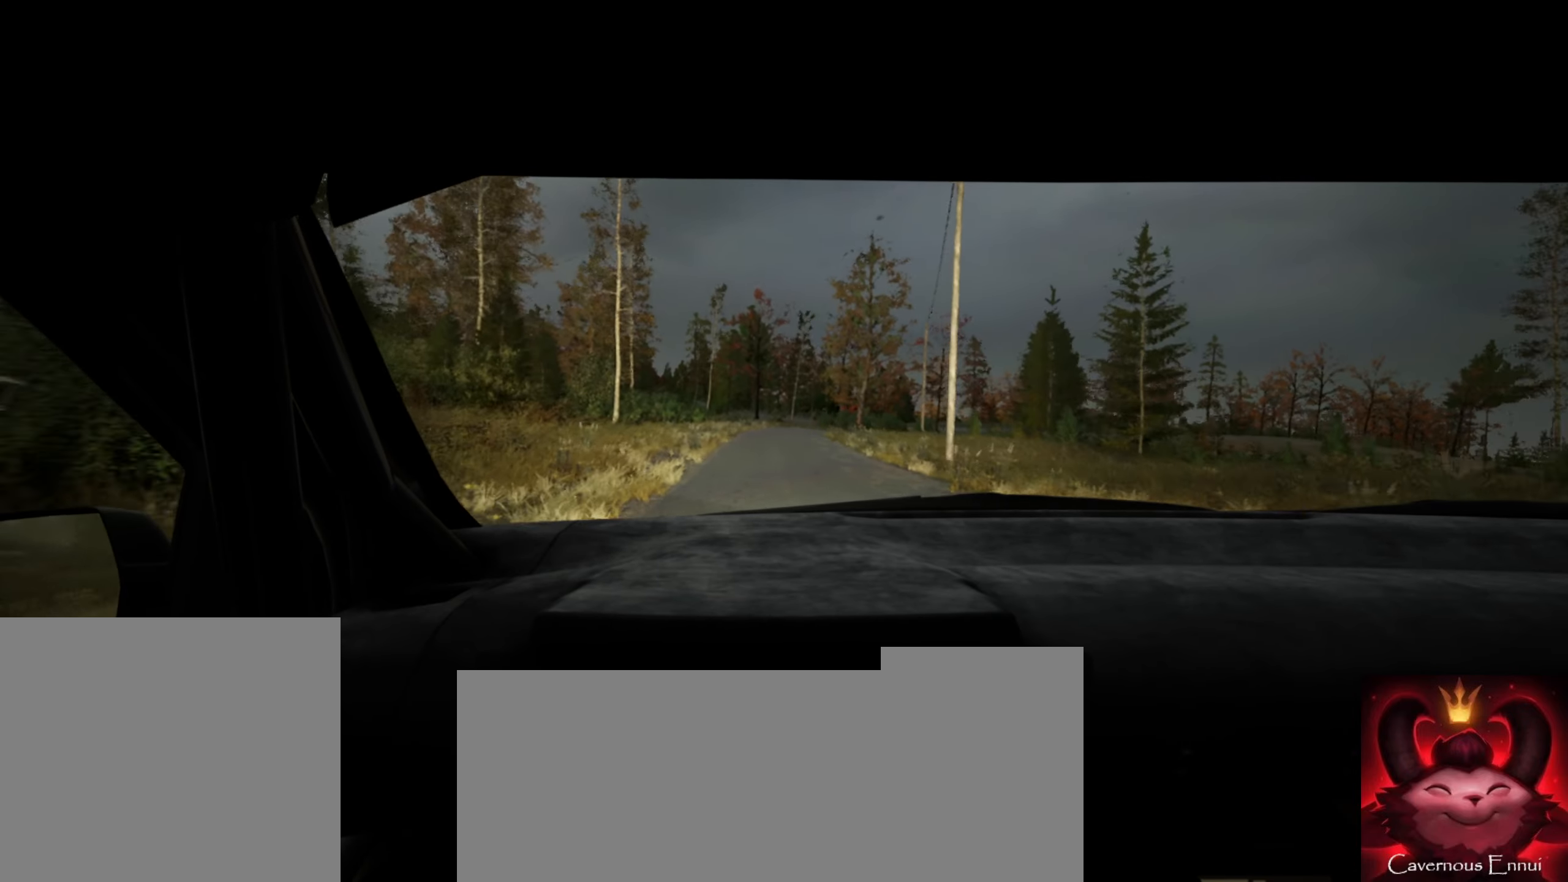
{"buttons": [], "left_stick": "center", "right_stick": "center", "events": []}
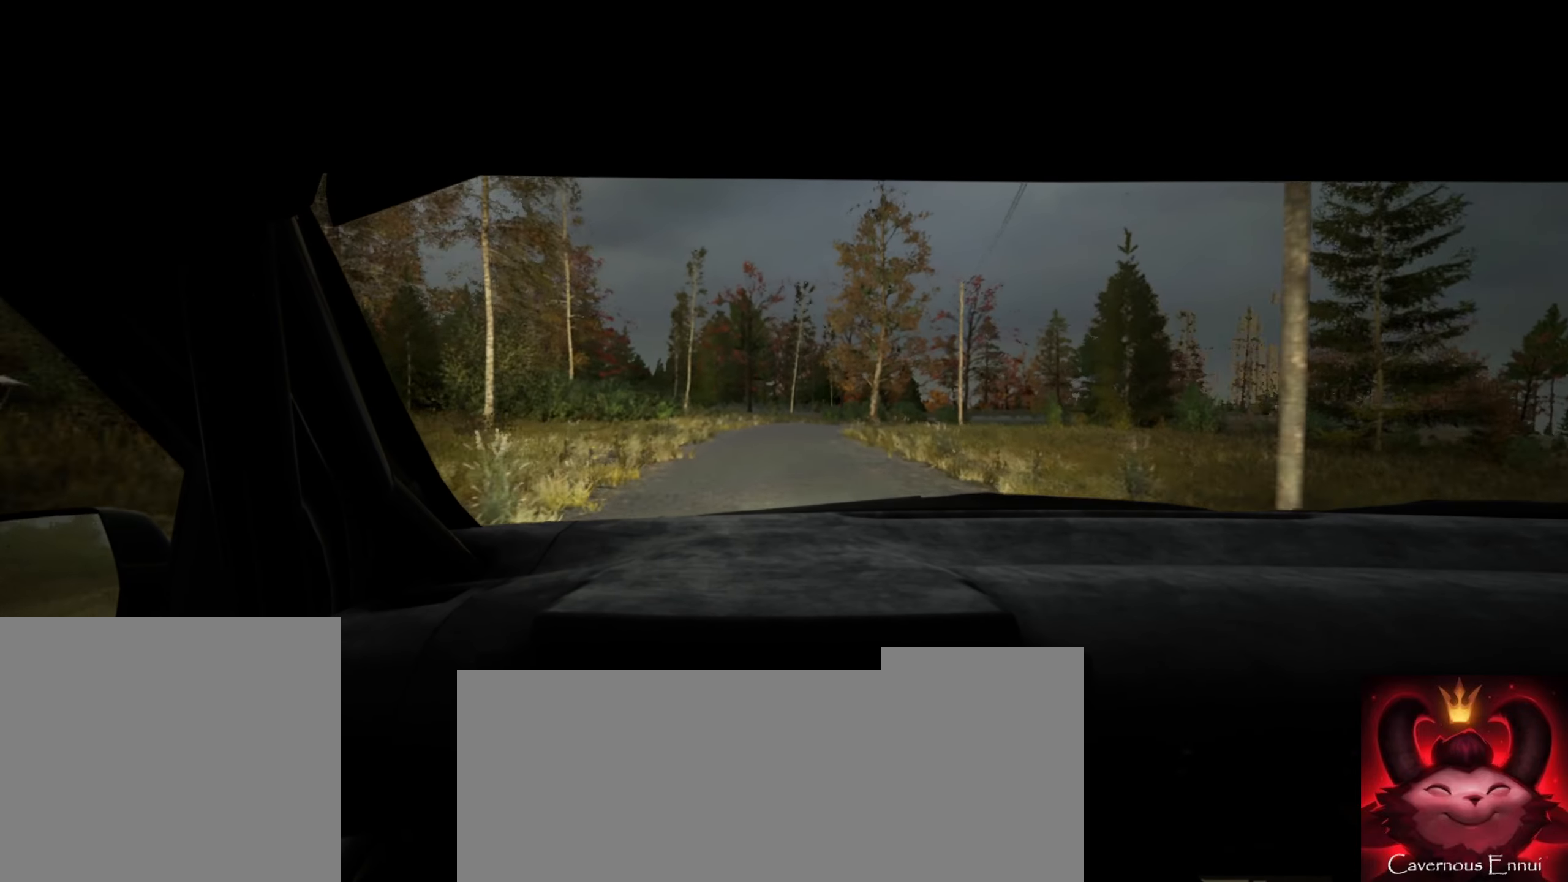
{"buttons": [], "left_stick": "center", "right_stick": "center", "events": []}
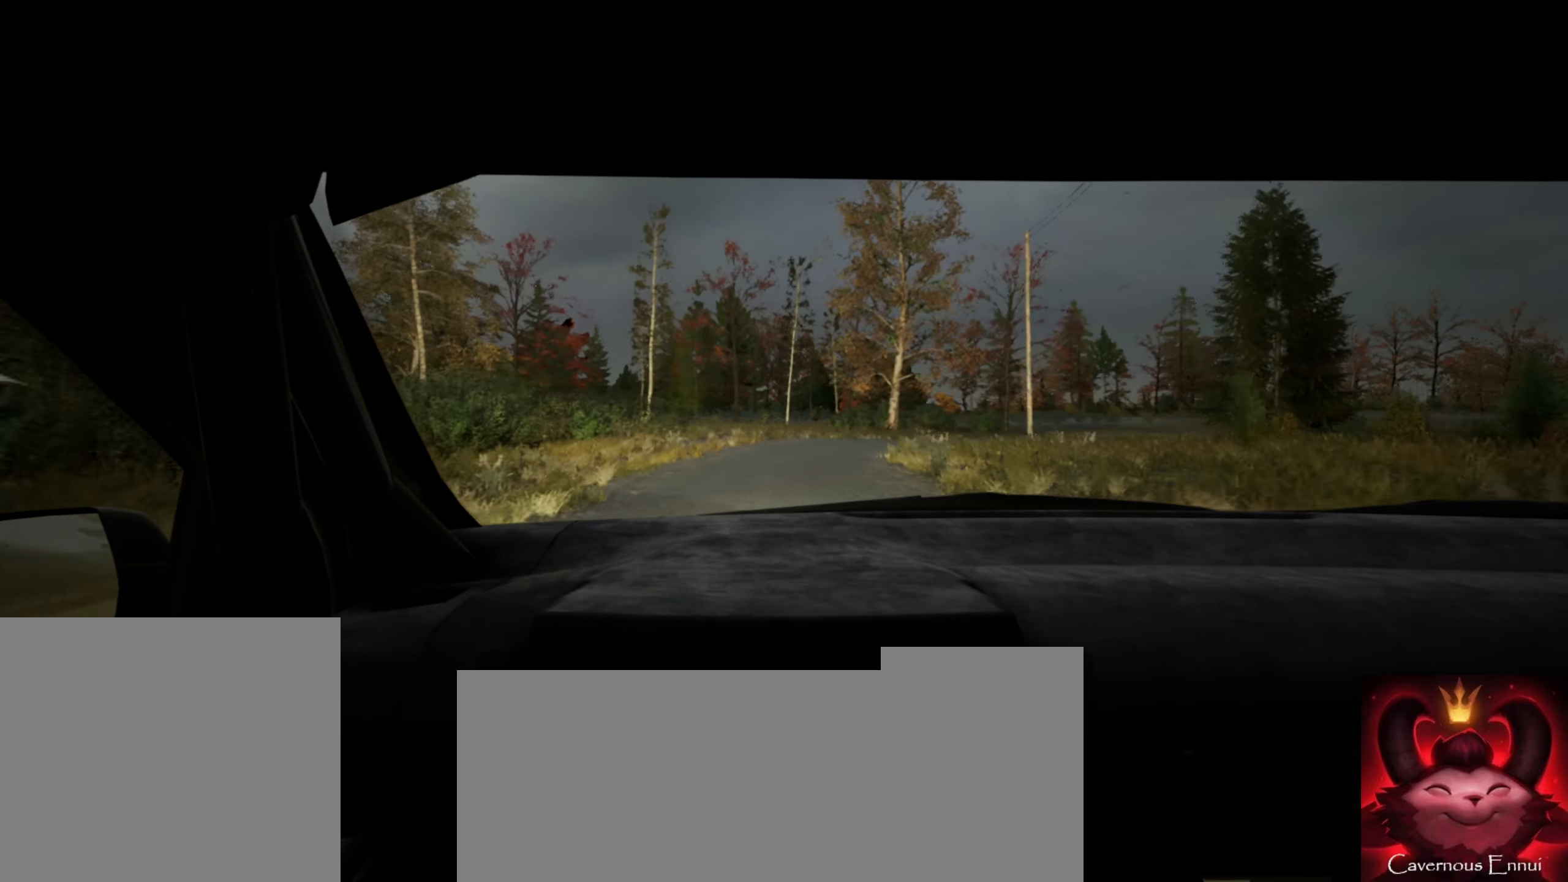
{"buttons": ["L1", "L2"], "left_stick": "right", "right_stick": "center", "events": [[16, "left_stick", "right"], [166, "L2", "down"], [166, "left_stick", "center"], [333, "left_stick", "right"], [383, "L1", "down"]]}
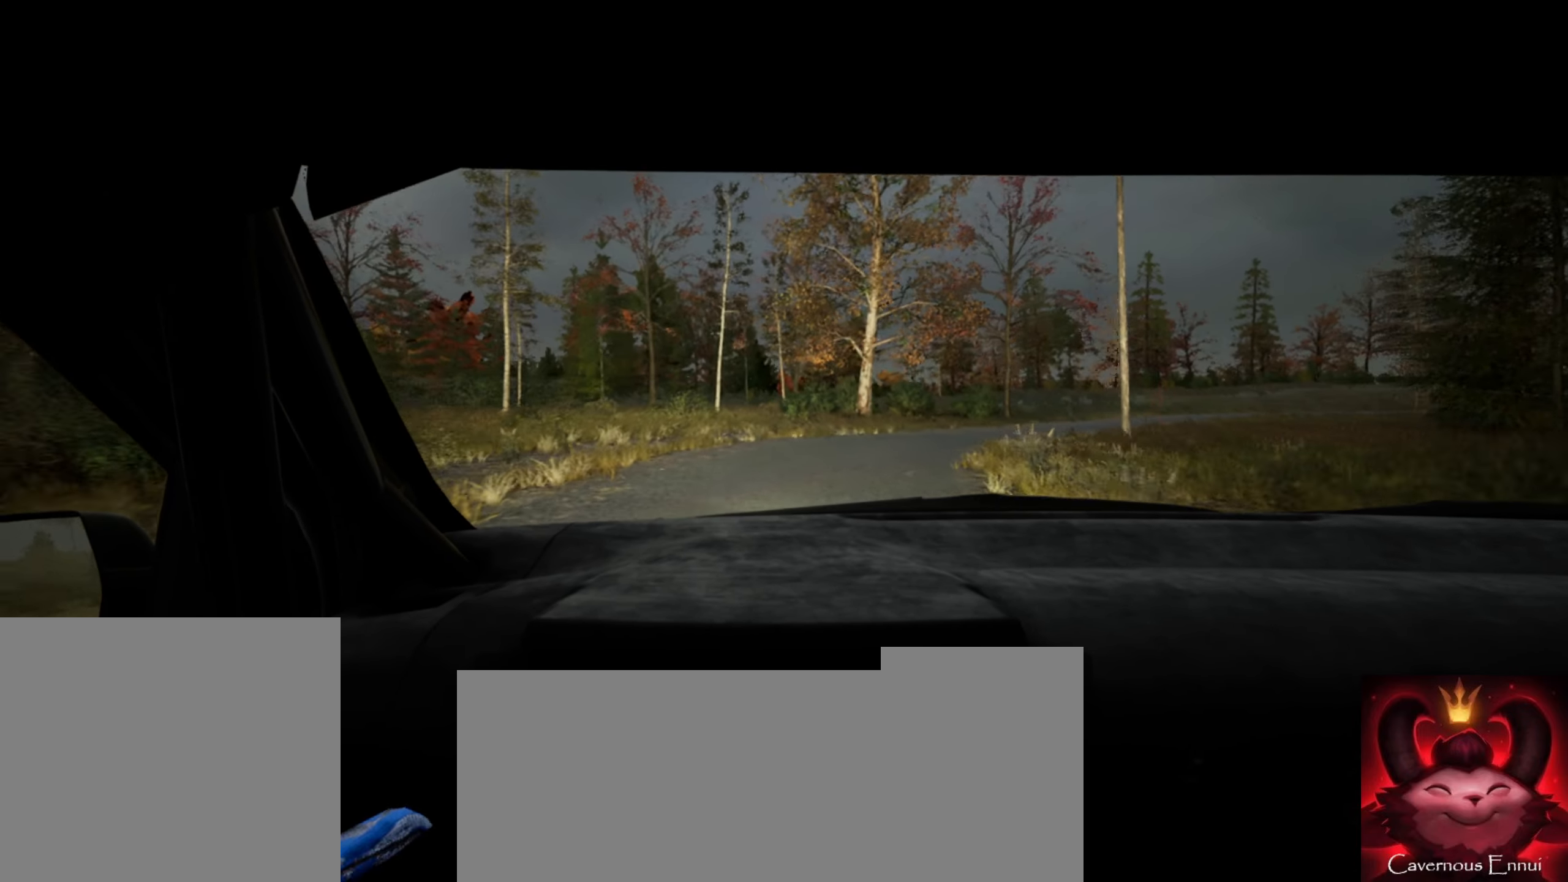
{"buttons": [], "left_stick": "center", "right_stick": "center", "events": [[33, "L1", "up"], [383, "L2", "up"], [500, "left_stick", "center"]]}
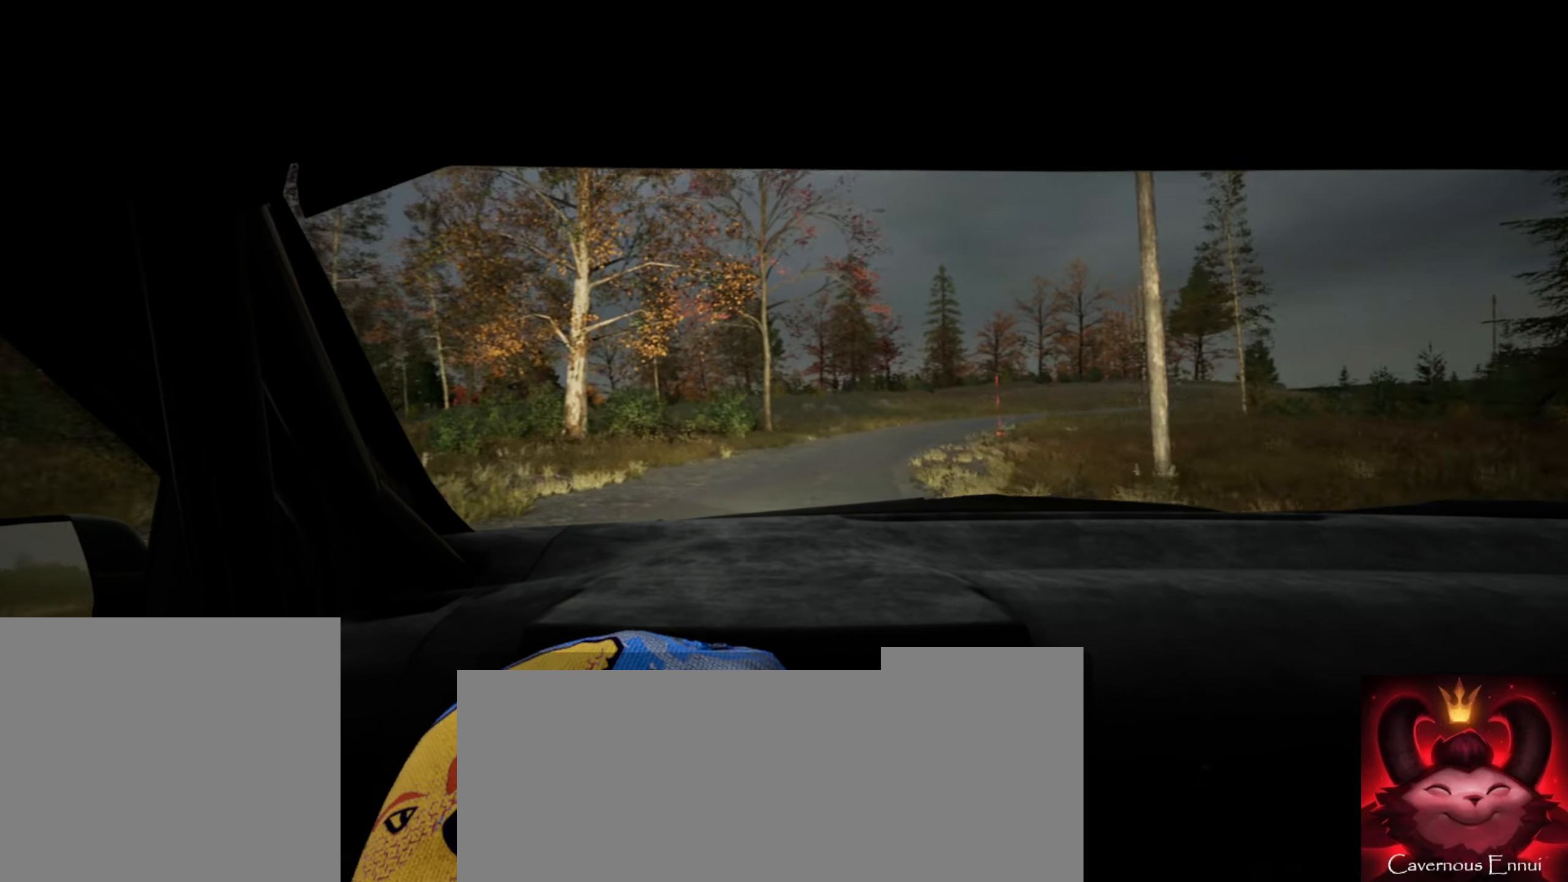
{"buttons": [], "left_stick": "right", "right_stick": "center", "events": [[416, "left_stick", "right"]]}
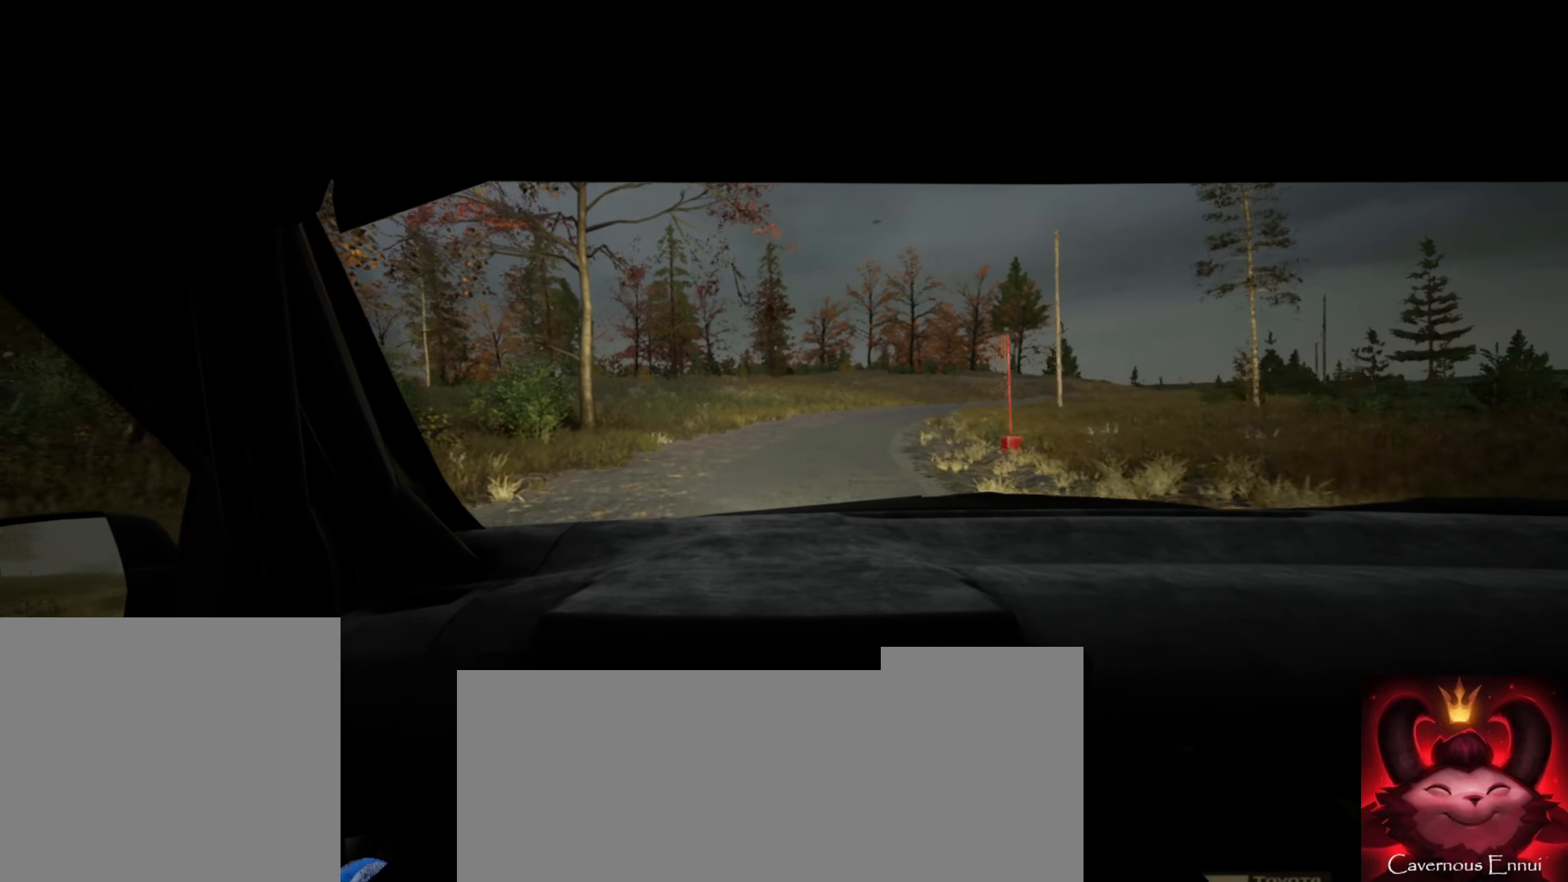
{"buttons": [], "left_stick": "right", "right_stick": "center", "events": [[83, "left_stick", "center"], [383, "left_stick", "right"]]}
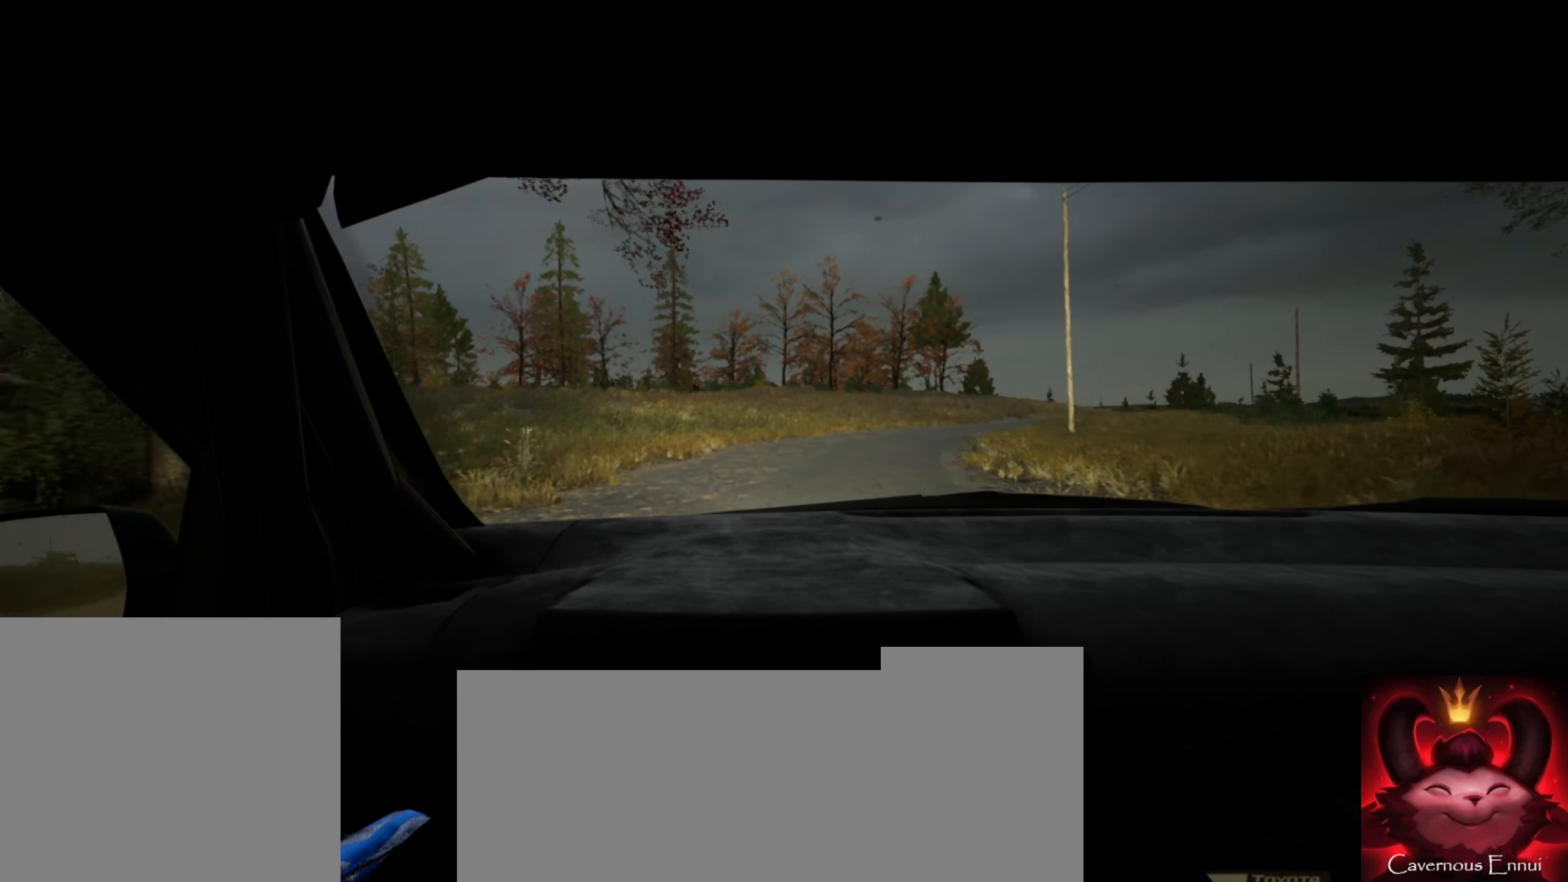
{"buttons": [], "left_stick": "right", "right_stick": "center", "events": [[100, "left_stick", "center"], [250, "left_stick", "right"]]}
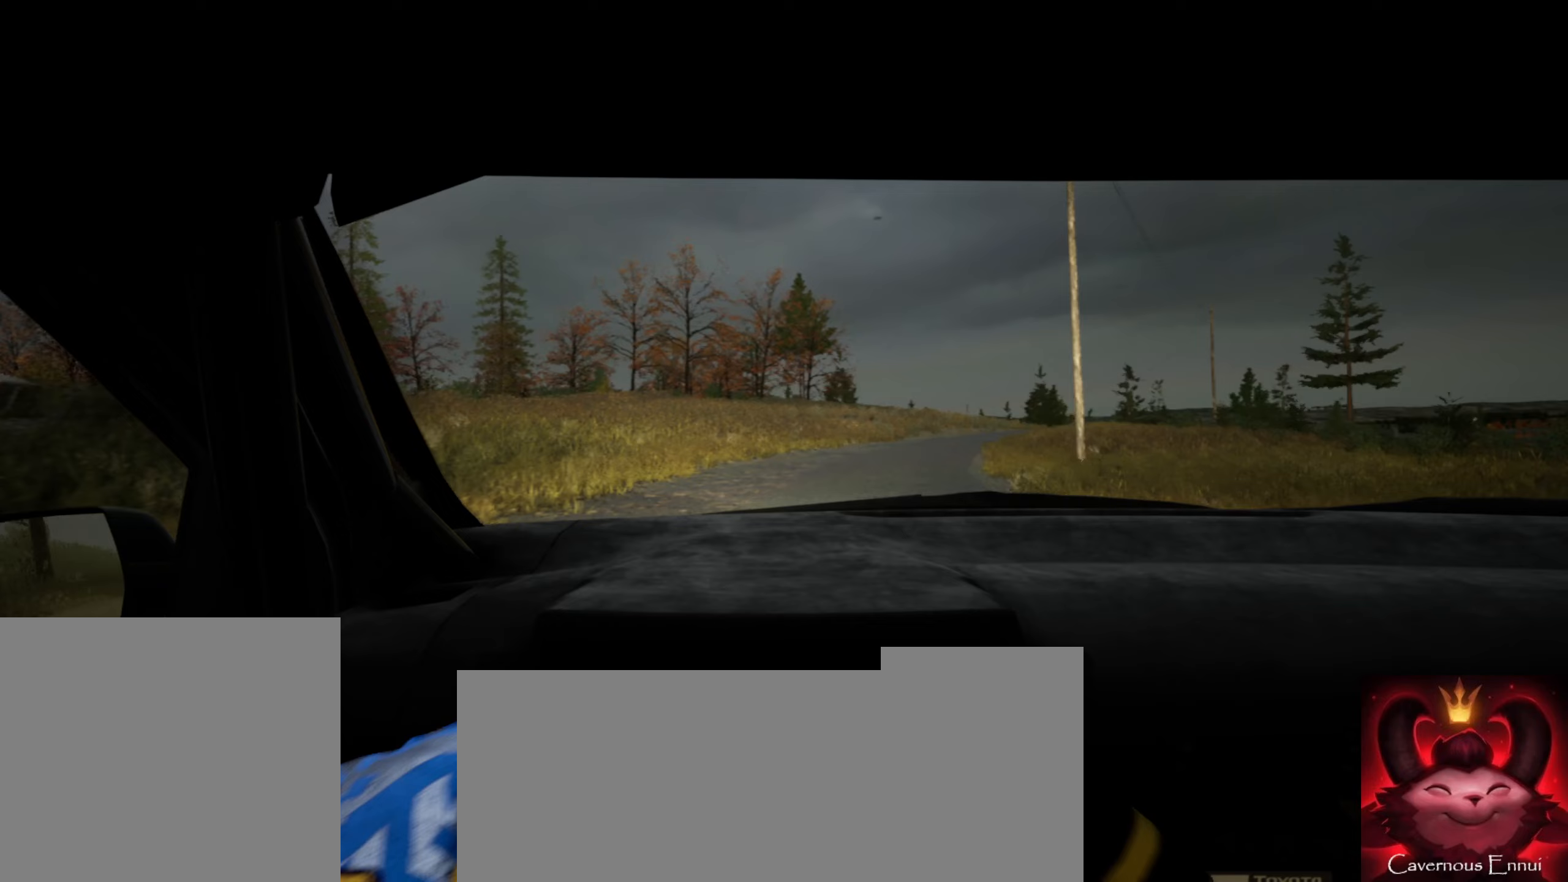
{"buttons": [], "left_stick": "center", "right_stick": "center", "events": [[67, "left_stick", "center"], [233, "left_stick", "right"], [500, "left_stick", "center"]]}
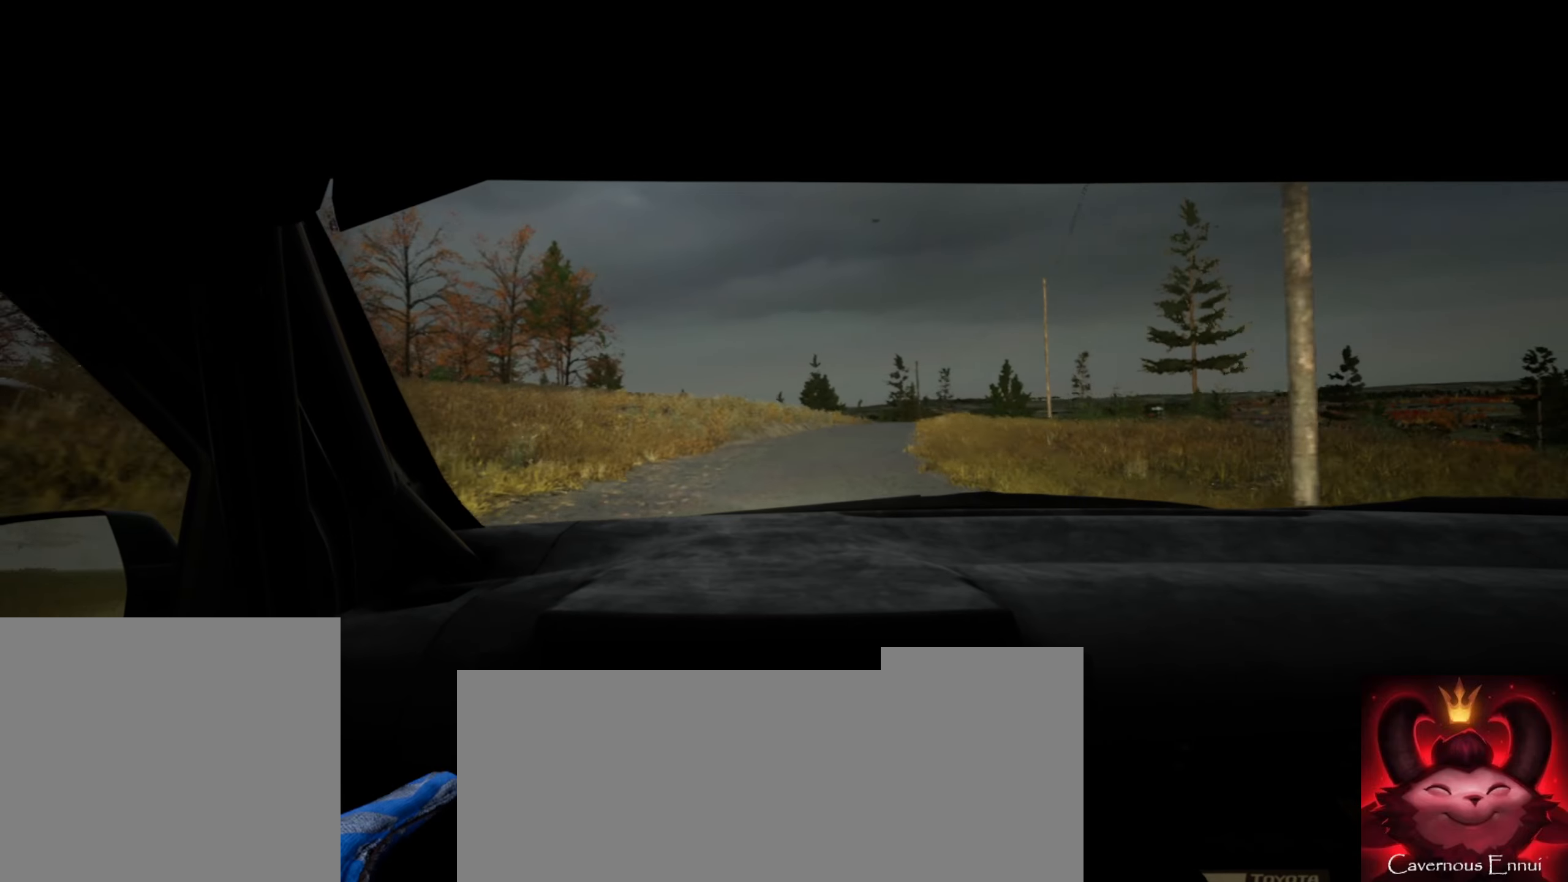
{"buttons": [], "left_stick": "center", "right_stick": "center", "events": [[233, "left_stick", "right"], [450, "left_stick", "center"]]}
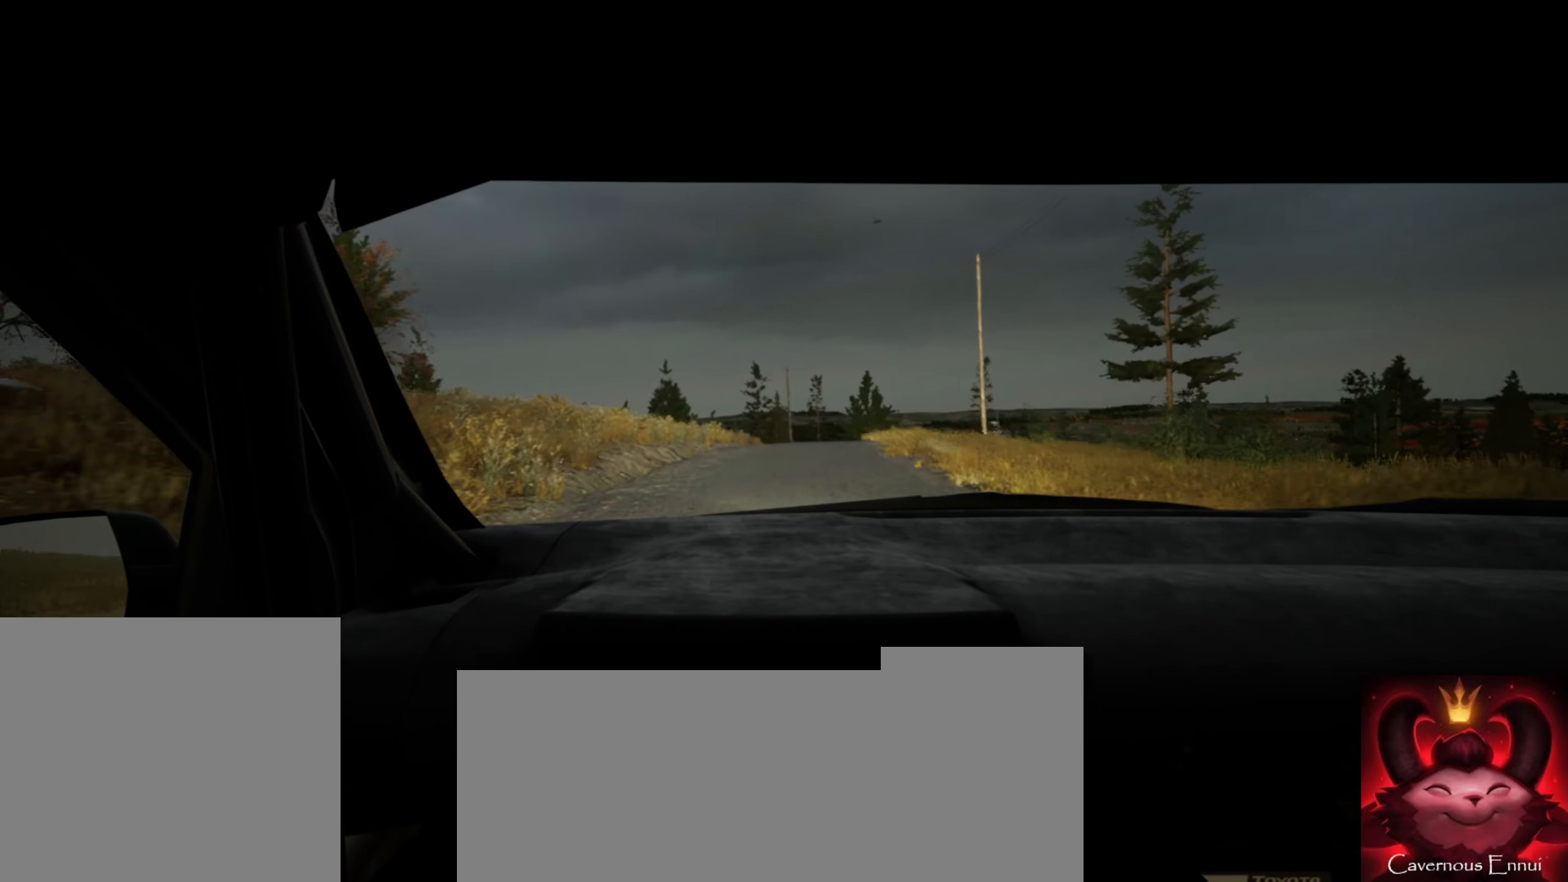
{"buttons": [], "left_stick": "center", "right_stick": "center", "events": []}
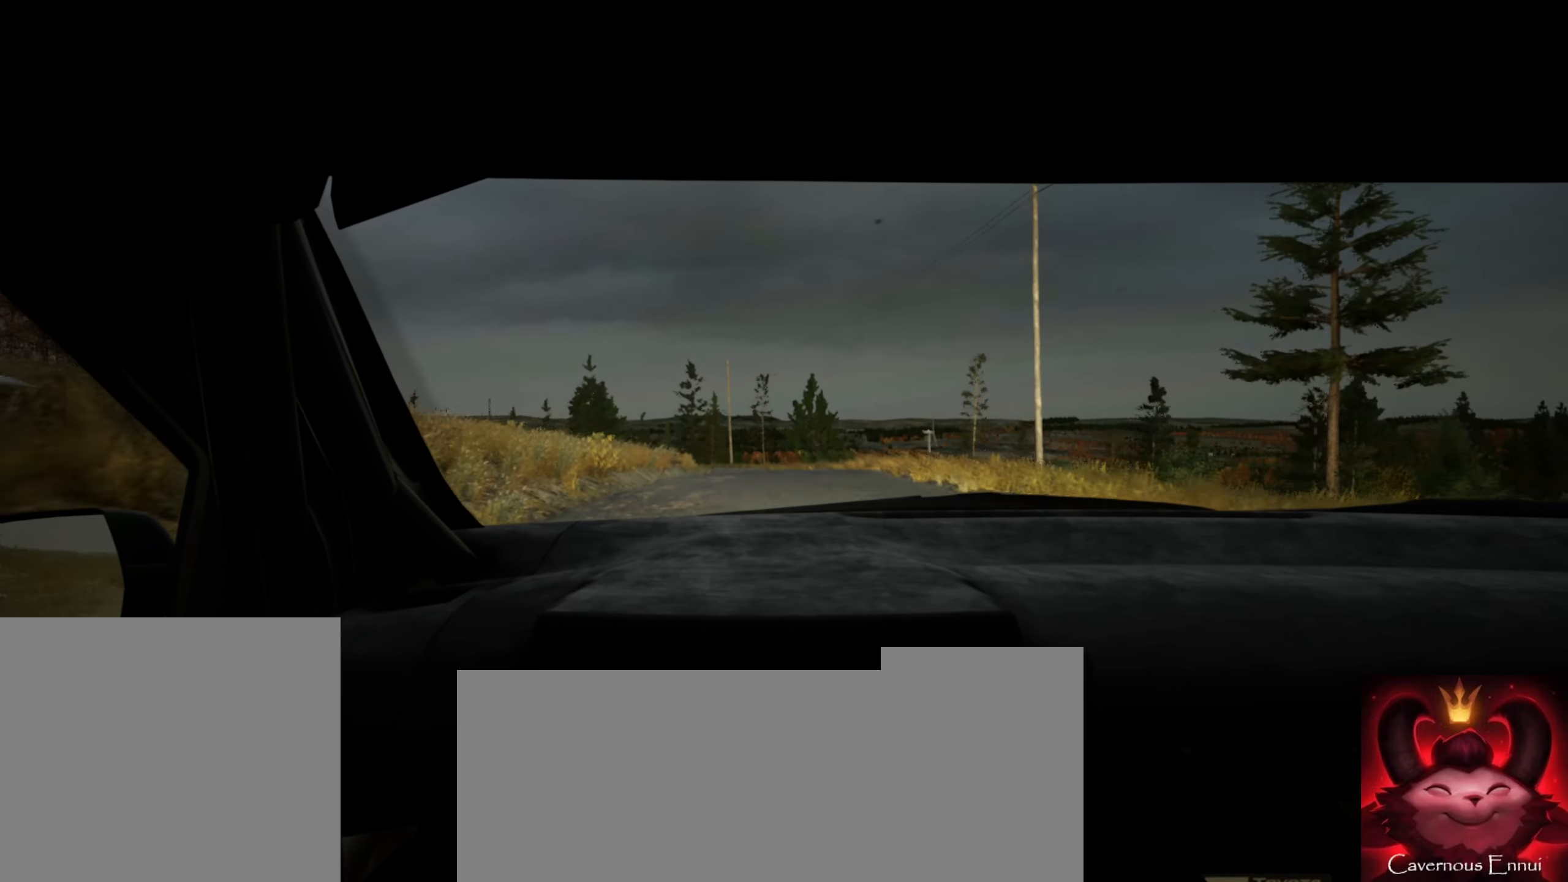
{"buttons": [], "left_stick": "left", "right_stick": "center", "events": [[67, "R1", "down"], [117, "R1", "up"], [467, "left_stick", "left"]]}
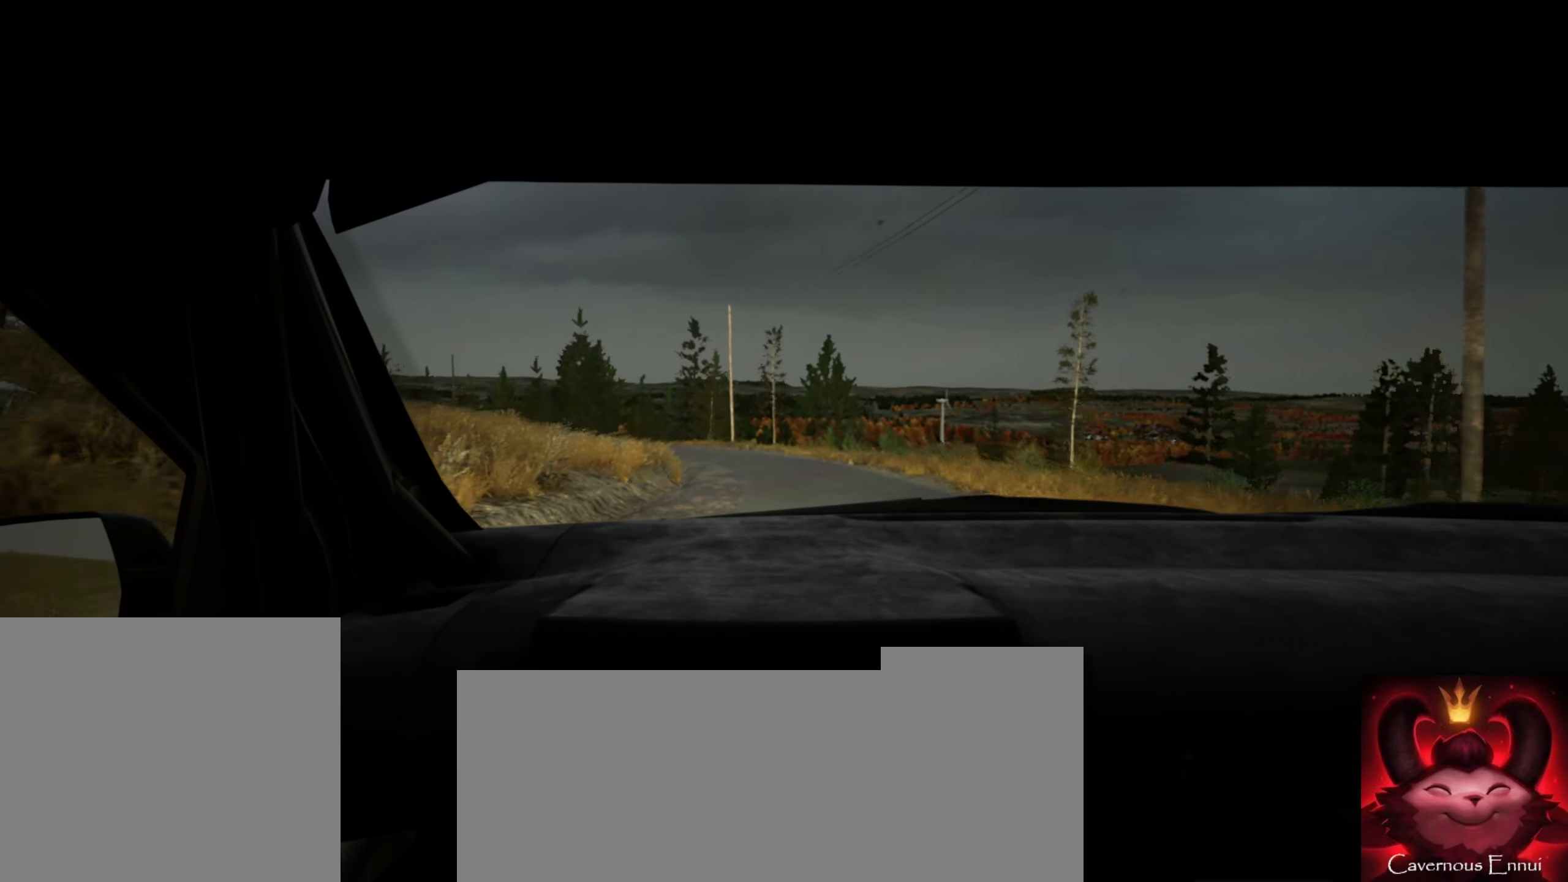
{"buttons": [], "left_stick": "left", "right_stick": "center", "events": [[150, "left_stick", "center"], [433, "left_stick", "left"]]}
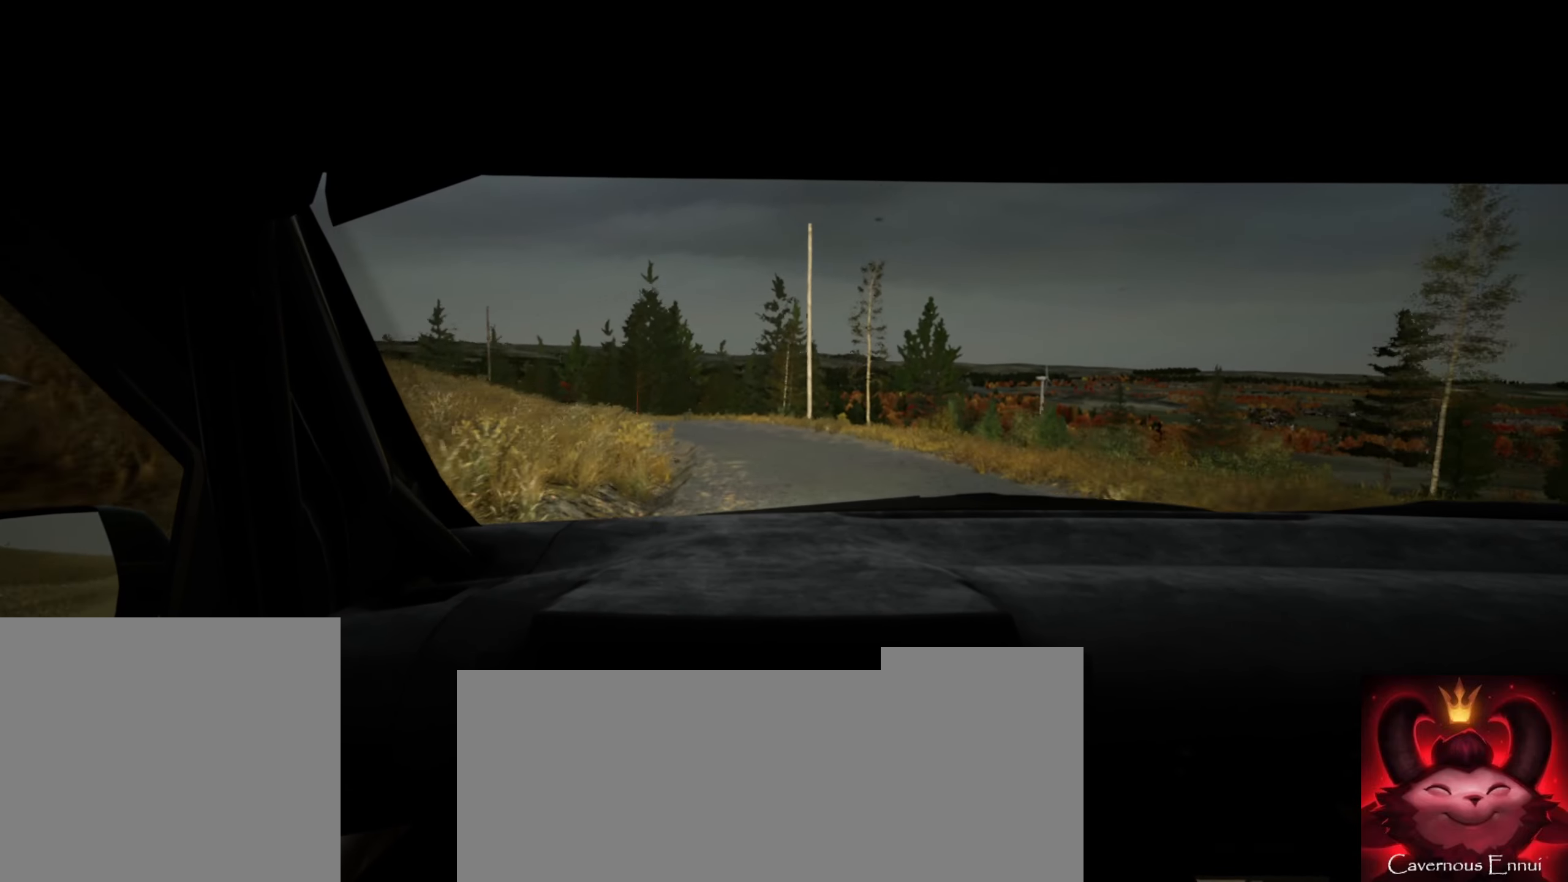
{"buttons": ["L2"], "left_stick": "left", "right_stick": "center", "events": [[117, "left_stick", "center"], [233, "L2", "down"], [233, "left_stick", "left"]]}
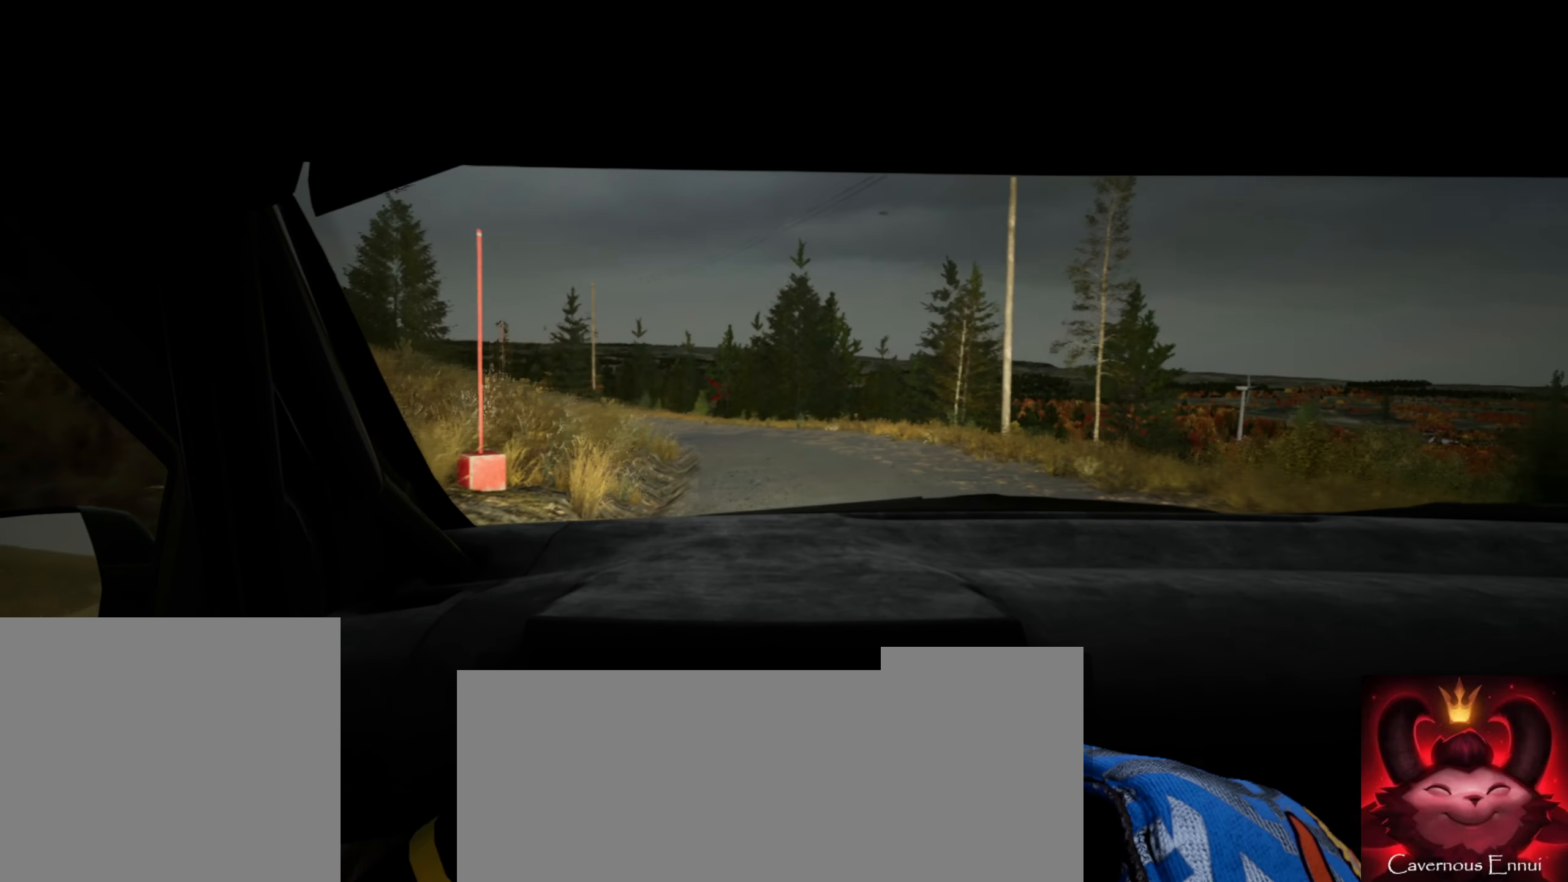
{"buttons": [], "left_stick": "left", "right_stick": "center", "events": [[50, "L2", "up"], [83, "left_stick", "center"], [317, "left_stick", "left"]]}
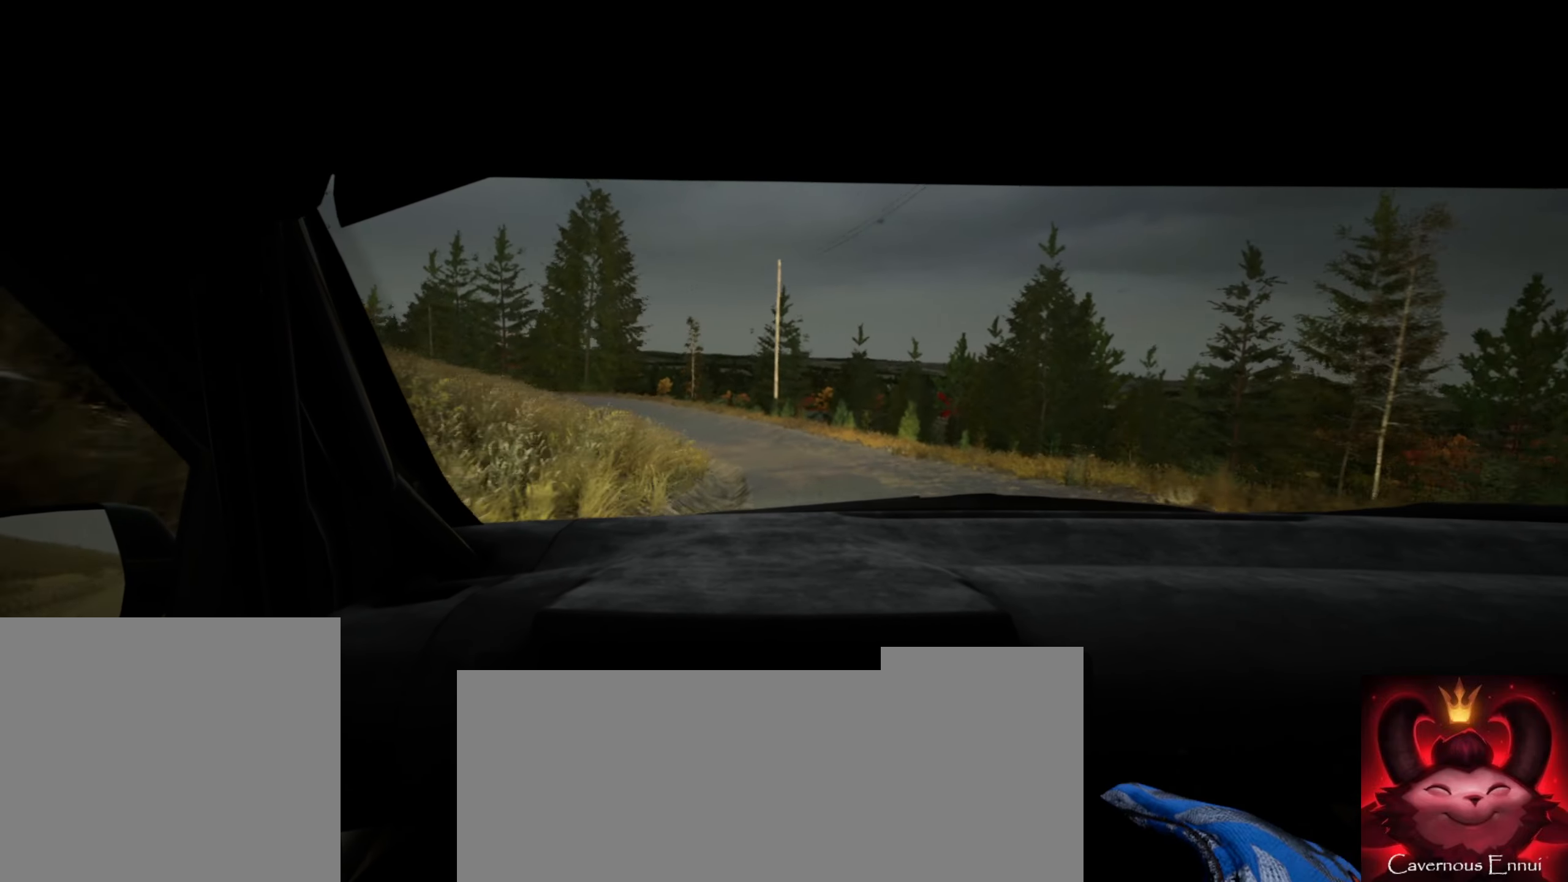
{"buttons": [], "left_stick": "left", "right_stick": "center", "events": [[133, "left_stick", "center"], [383, "left_stick", "left"]]}
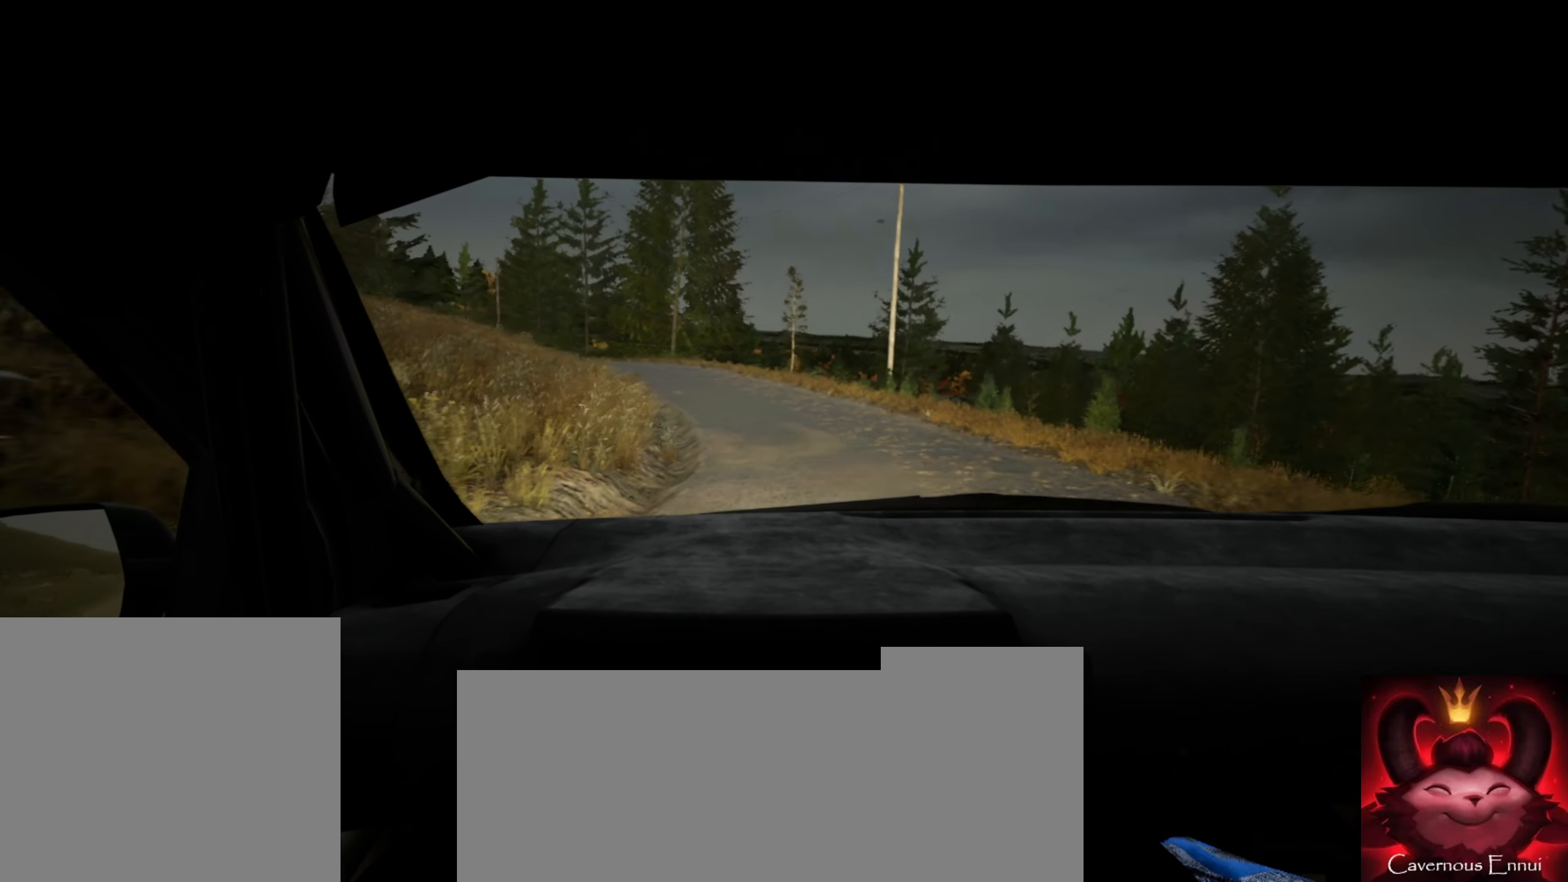
{"buttons": [], "left_stick": "center", "right_stick": "center", "events": [[117, "left_stick", "center"], [267, "left_stick", "left"], [450, "left_stick", "center"]]}
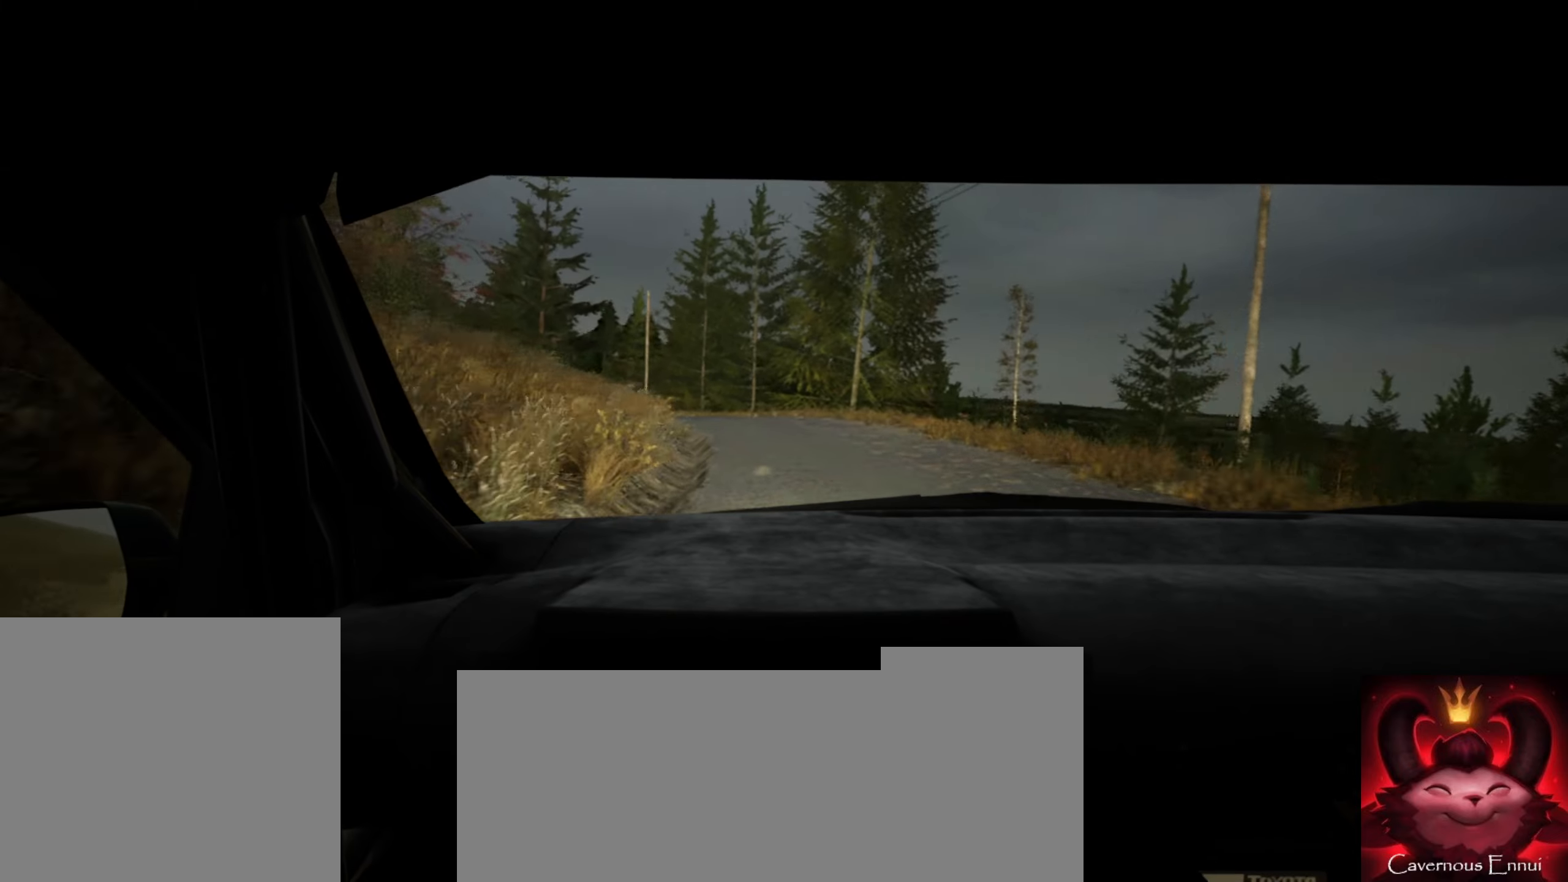
{"buttons": [], "left_stick": "center", "right_stick": "center", "events": [[50, "left_stick", "left"], [184, "L2", "down"], [350, "L2", "up"], [384, "left_stick", "center"]]}
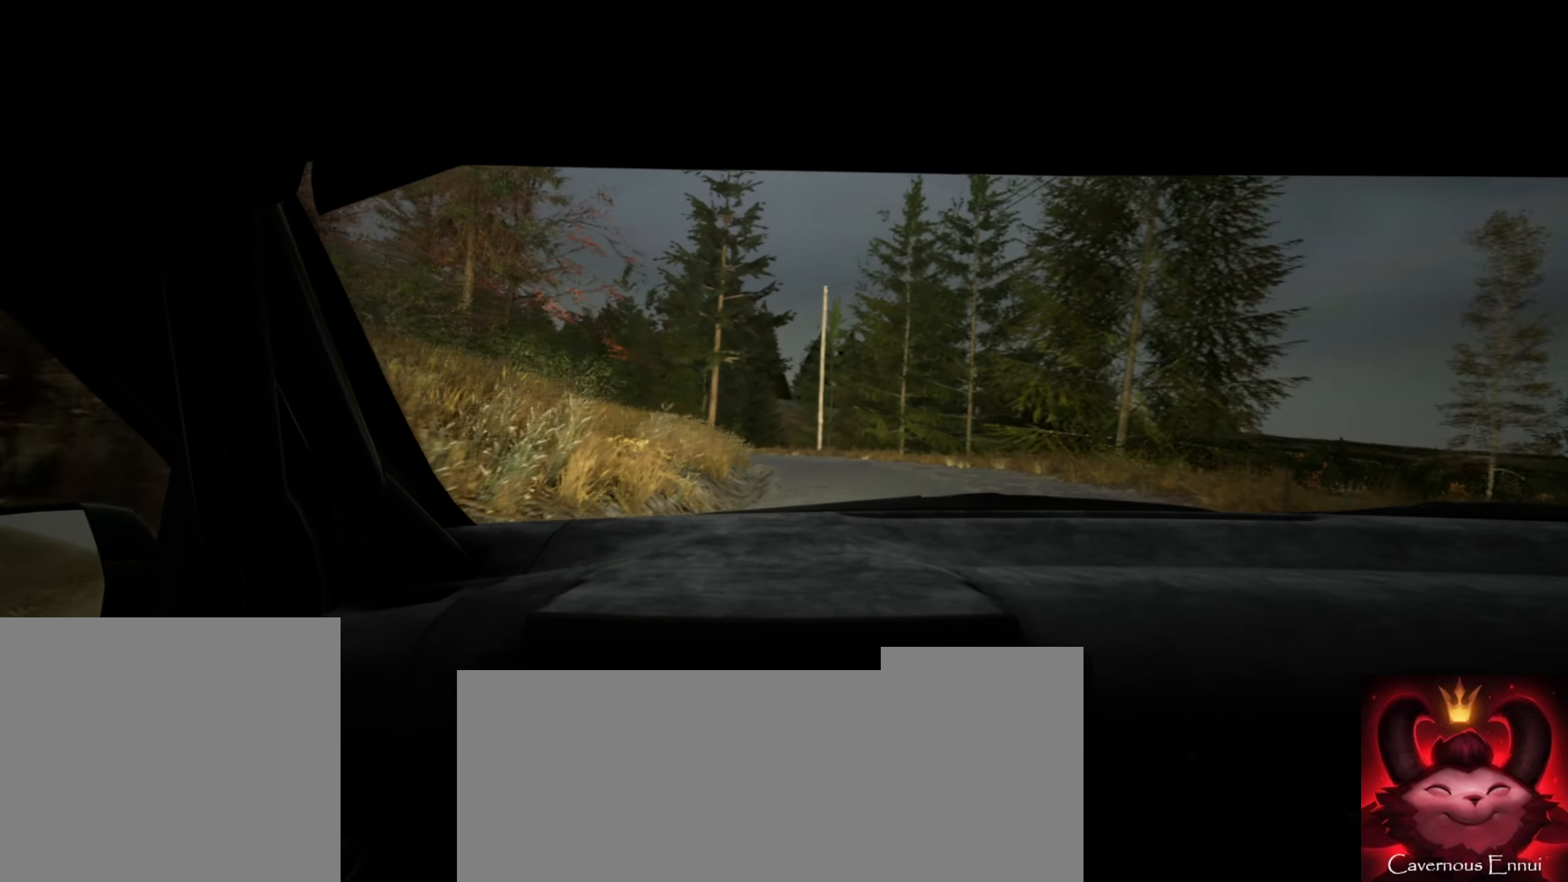
{"buttons": ["L2"], "left_stick": "left", "right_stick": "center", "events": [[184, "left_stick", "right"], [334, "left_stick", "center"], [417, "left_stick", "left"], [434, "L2", "down"]]}
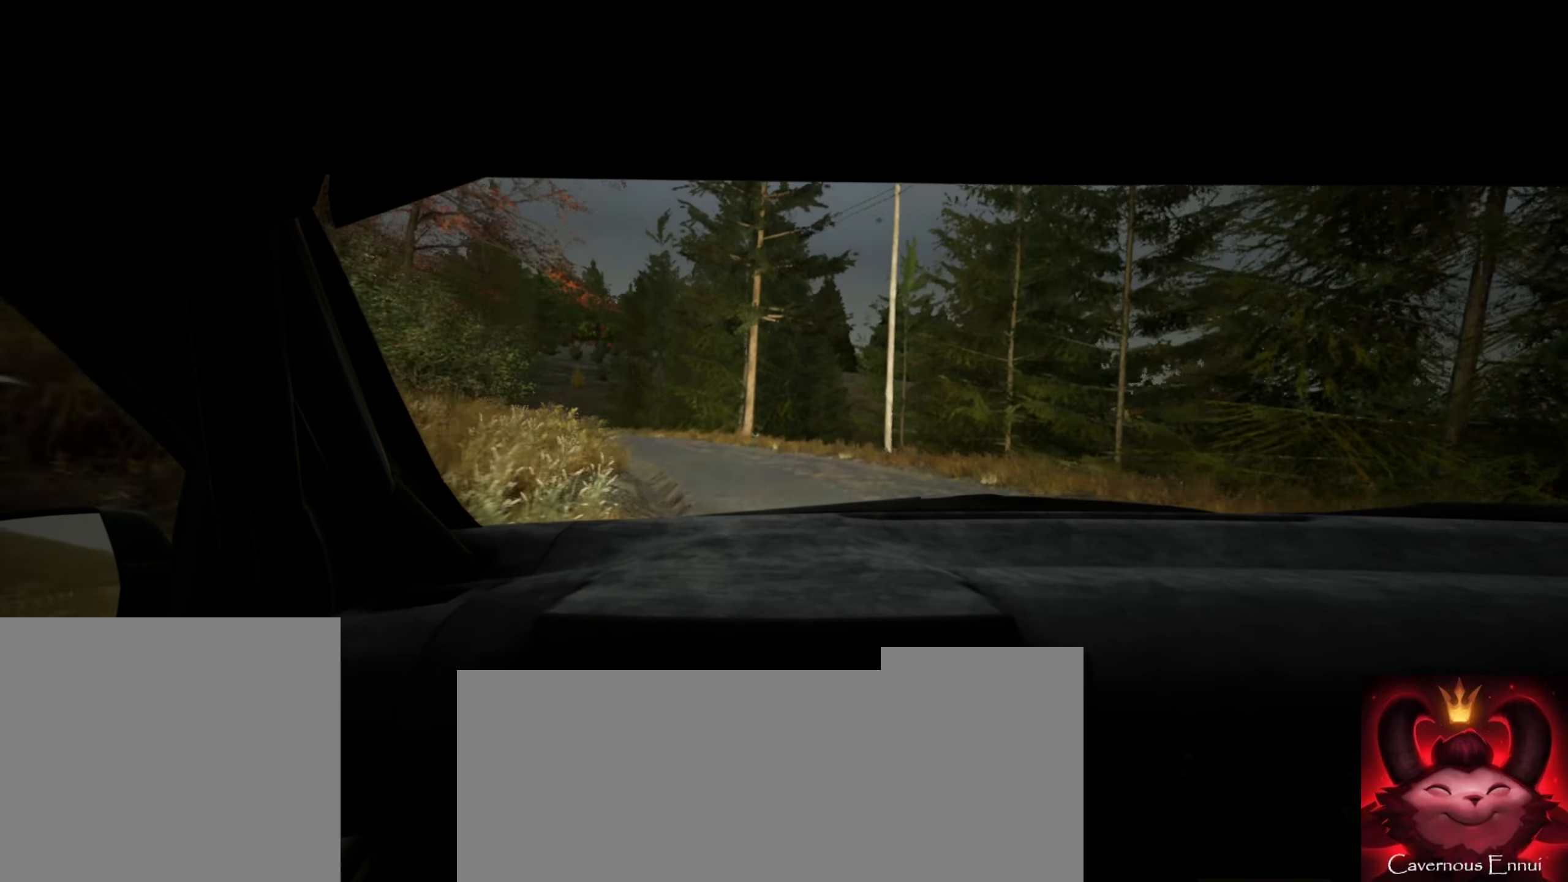
{"buttons": [], "left_stick": "center", "right_stick": "down", "events": [[50, "right_stick", "down"], [84, "L2", "up"], [350, "left_stick", "center"]]}
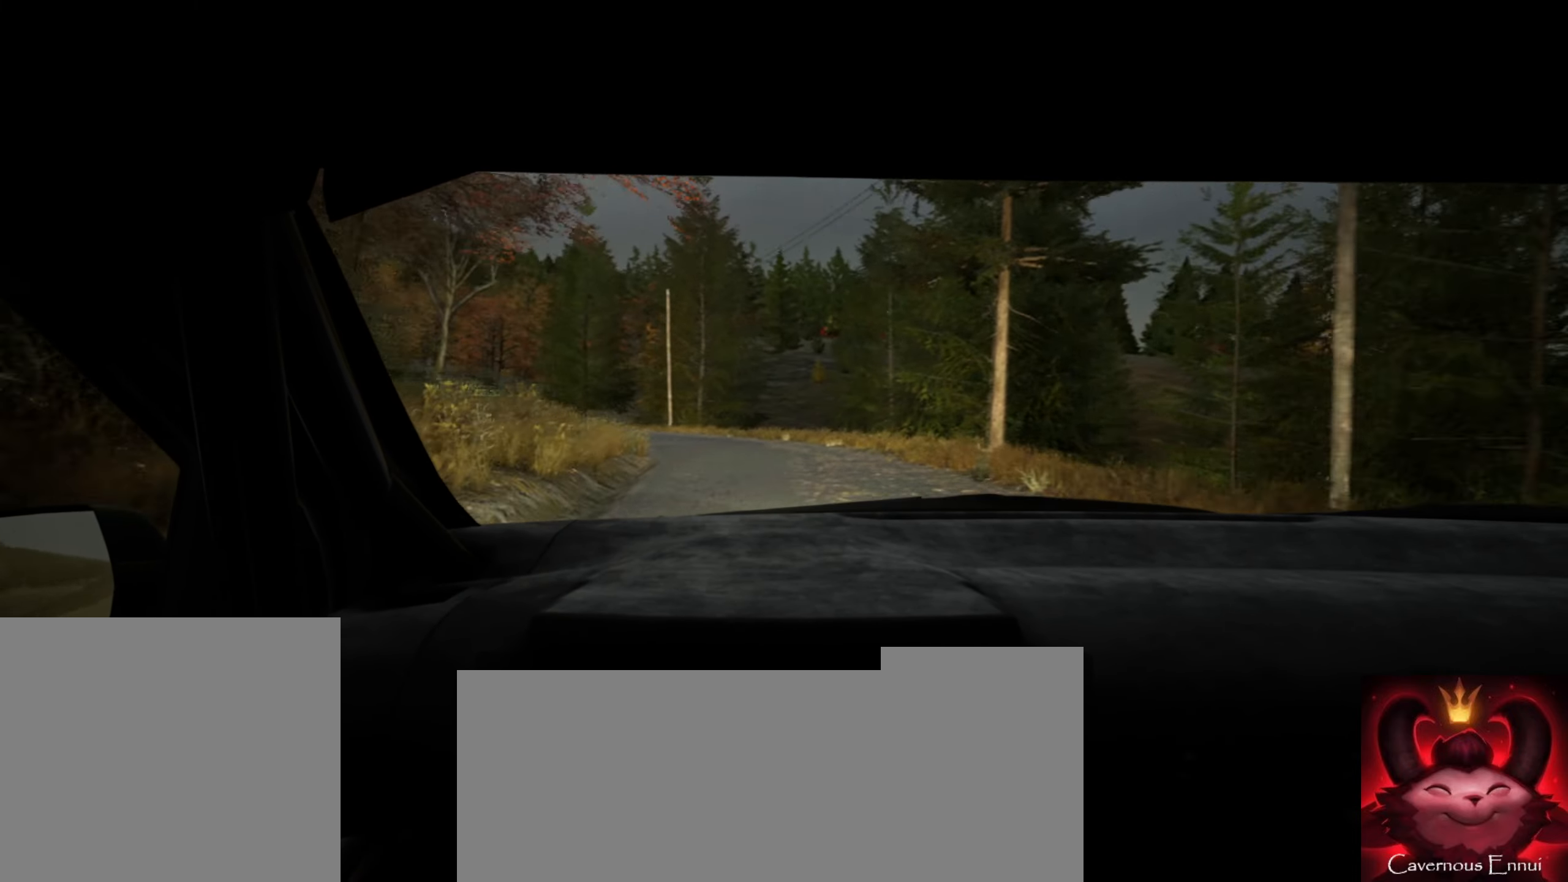
{"buttons": [], "left_stick": "right", "right_stick": "center", "events": [[67, "left_stick", "left"], [150, "right_stick", "center"], [167, "left_stick", "center"], [350, "left_stick", "right"]]}
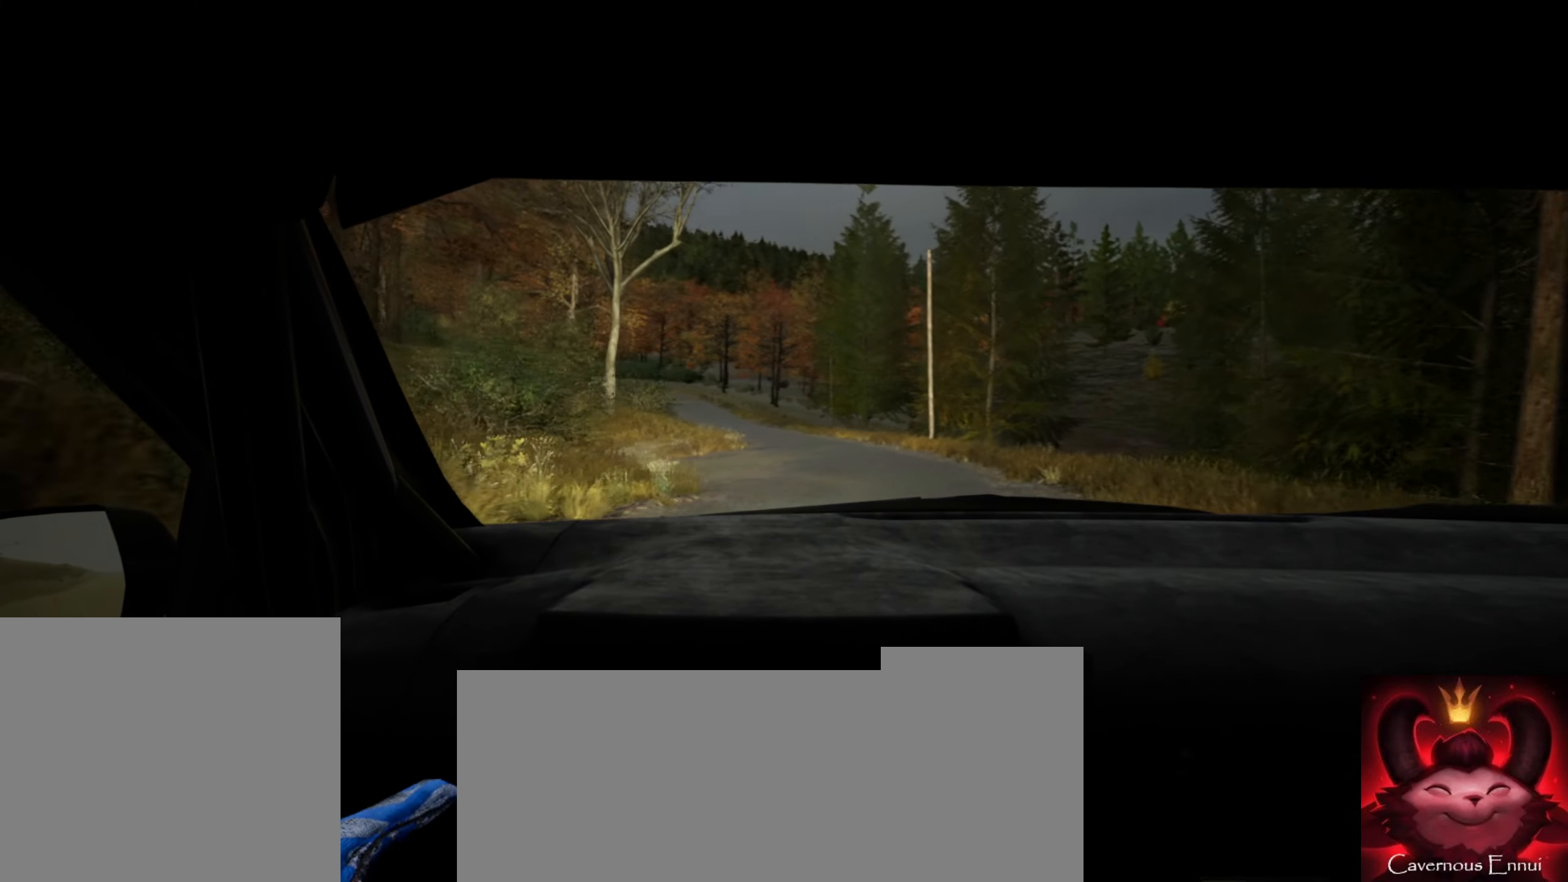
{"buttons": [], "left_stick": "right", "right_stick": "center", "events": [[84, "left_stick", "center"], [284, "left_stick", "right"]]}
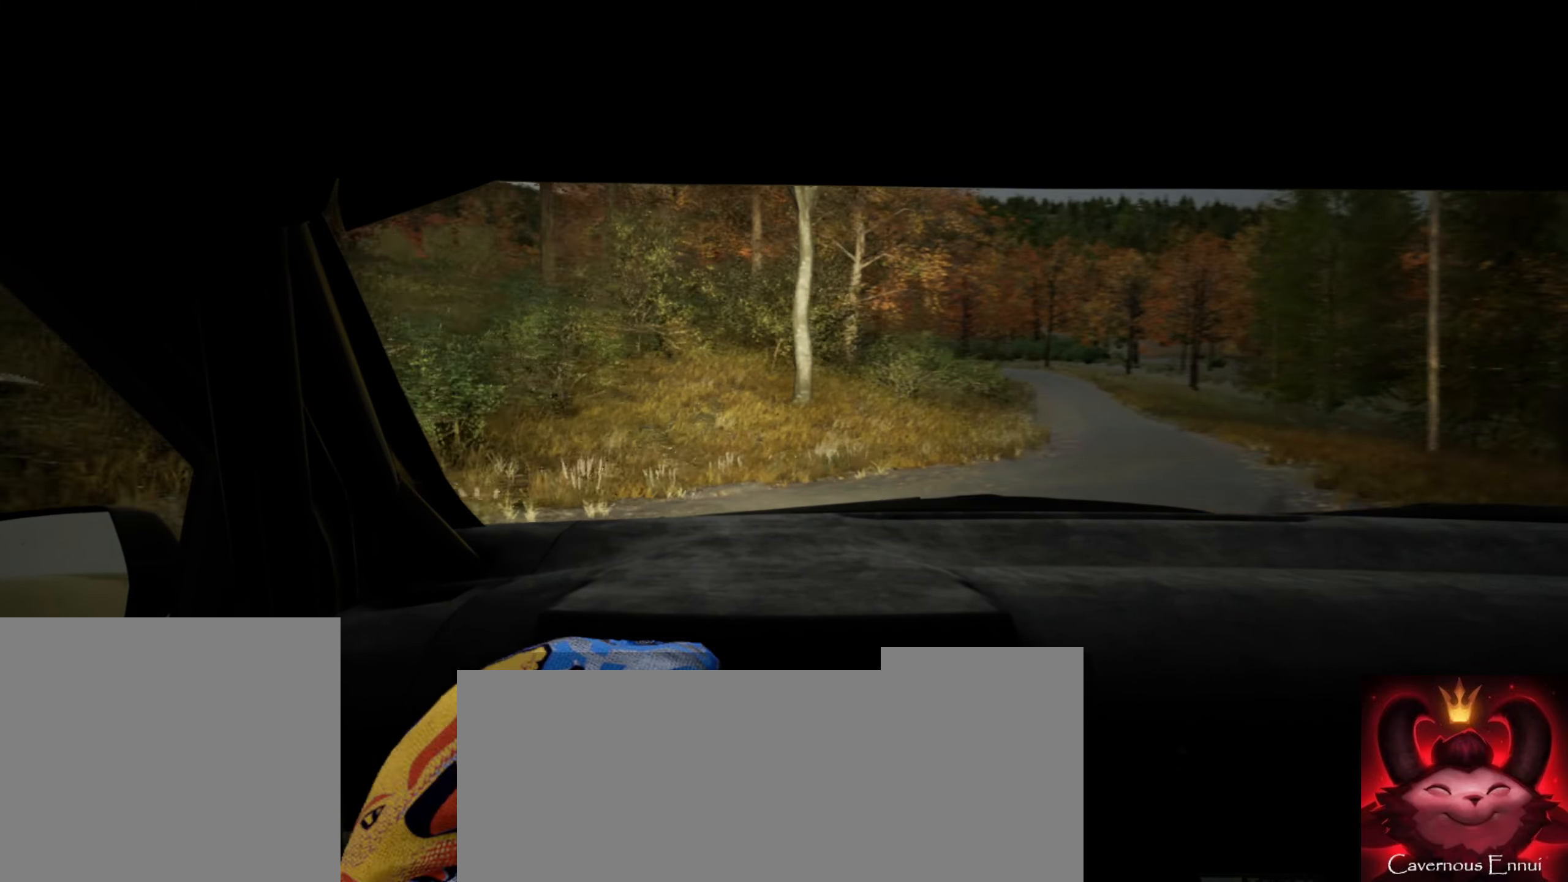
{"buttons": [], "left_stick": "right", "right_stick": "center", "events": []}
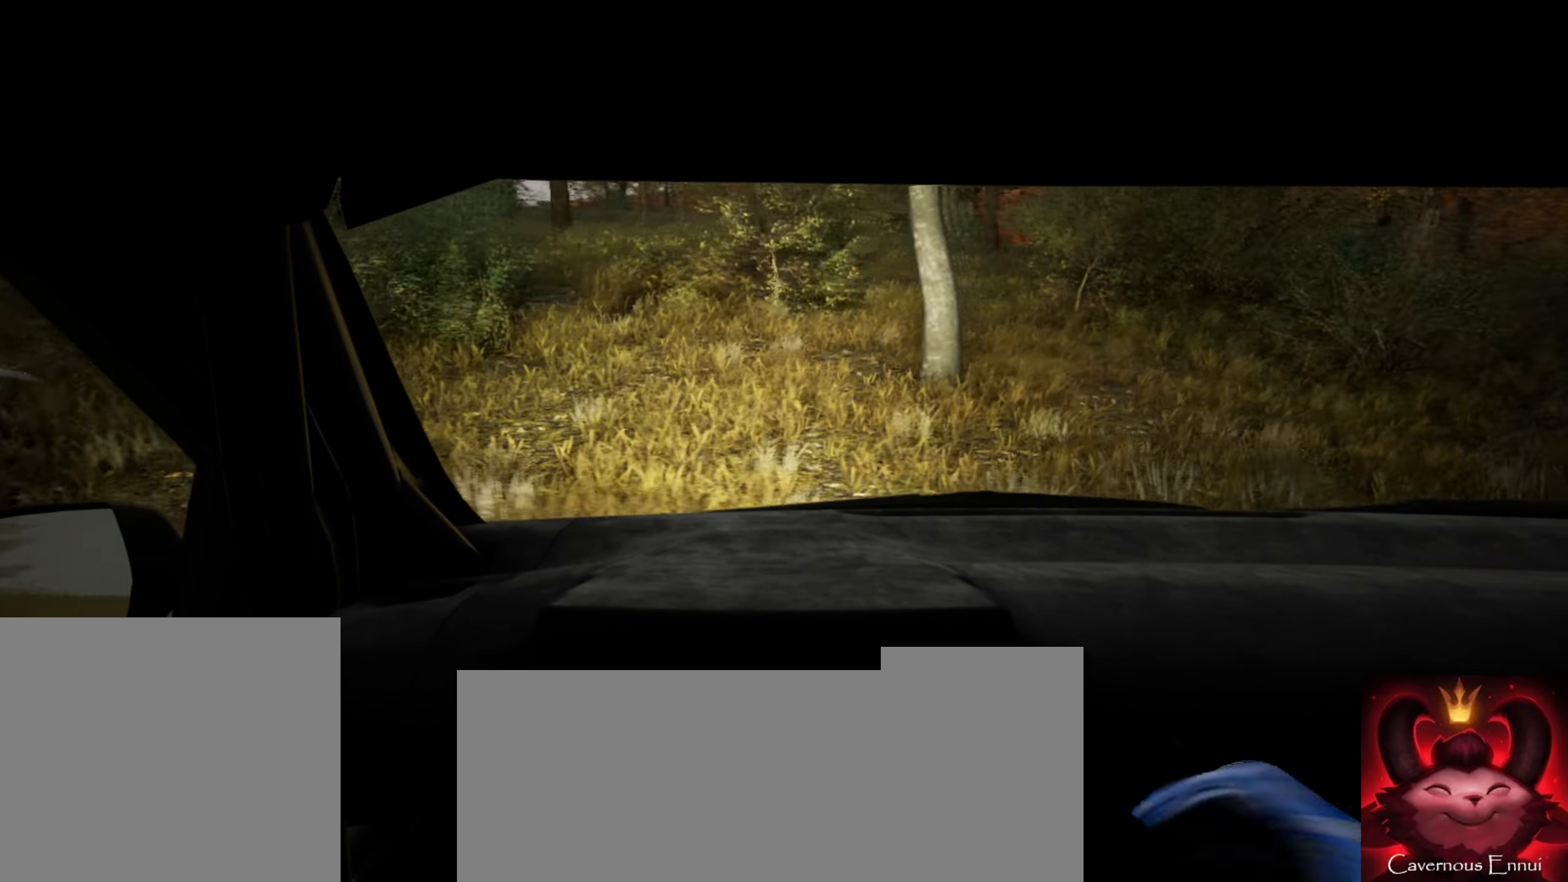
{"buttons": ["L1"], "left_stick": "right", "right_stick": "center", "events": [[84, "L2", "down"], [217, "L2", "up"], [300, "L1", "down"], [400, "L1", "up"], [484, "L1", "down"]]}
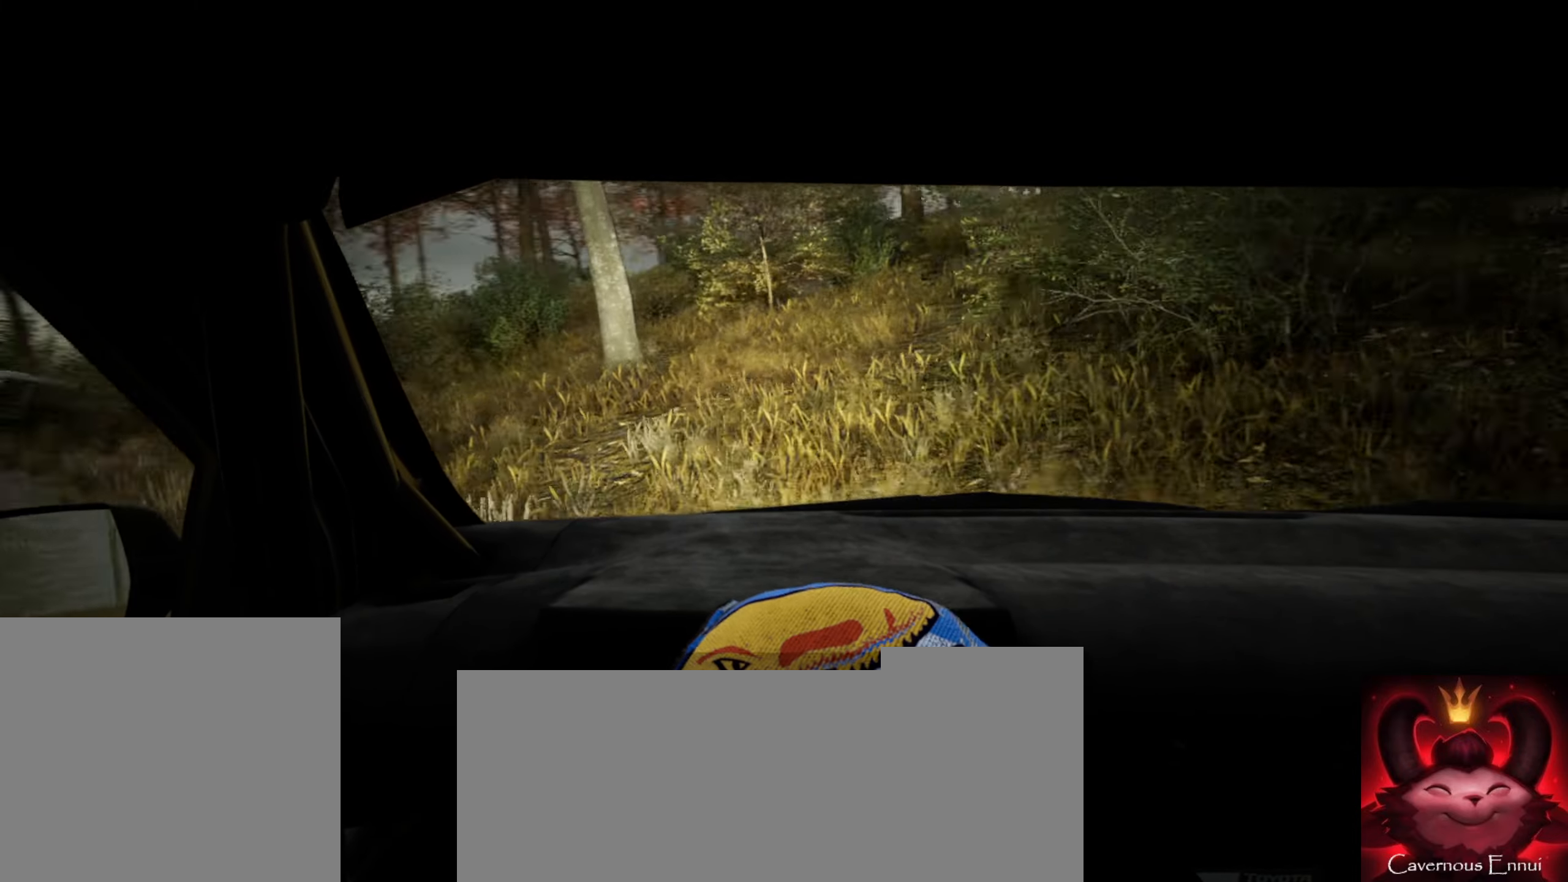
{"buttons": [], "left_stick": "right", "right_stick": "center", "events": [[84, "L1", "up"], [200, "L1", "down"], [300, "L1", "up"]]}
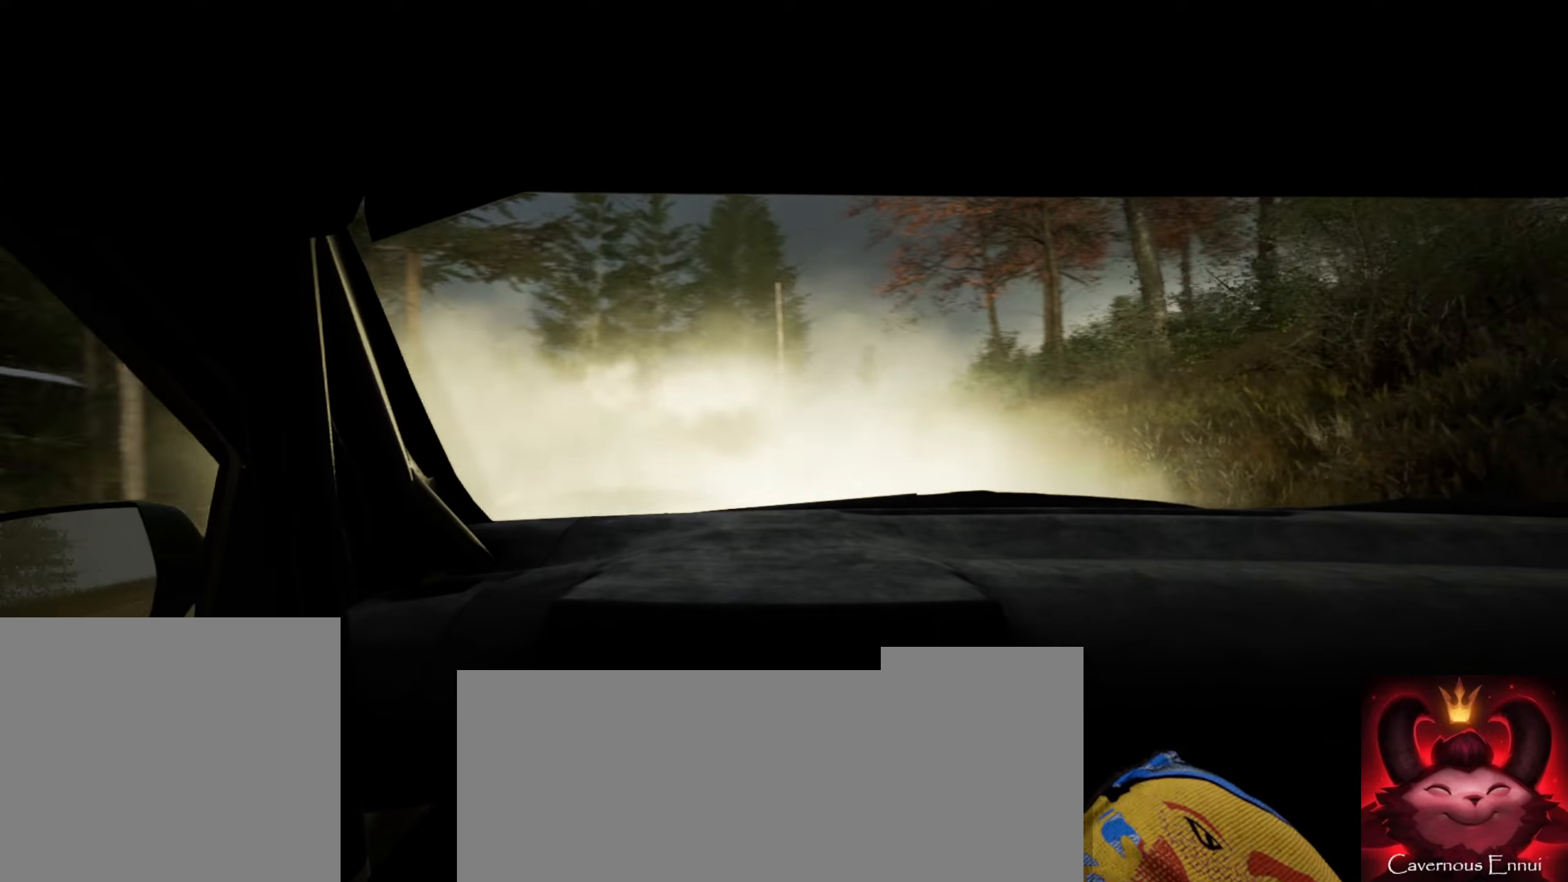
{"buttons": [], "left_stick": "right", "right_stick": "center", "events": []}
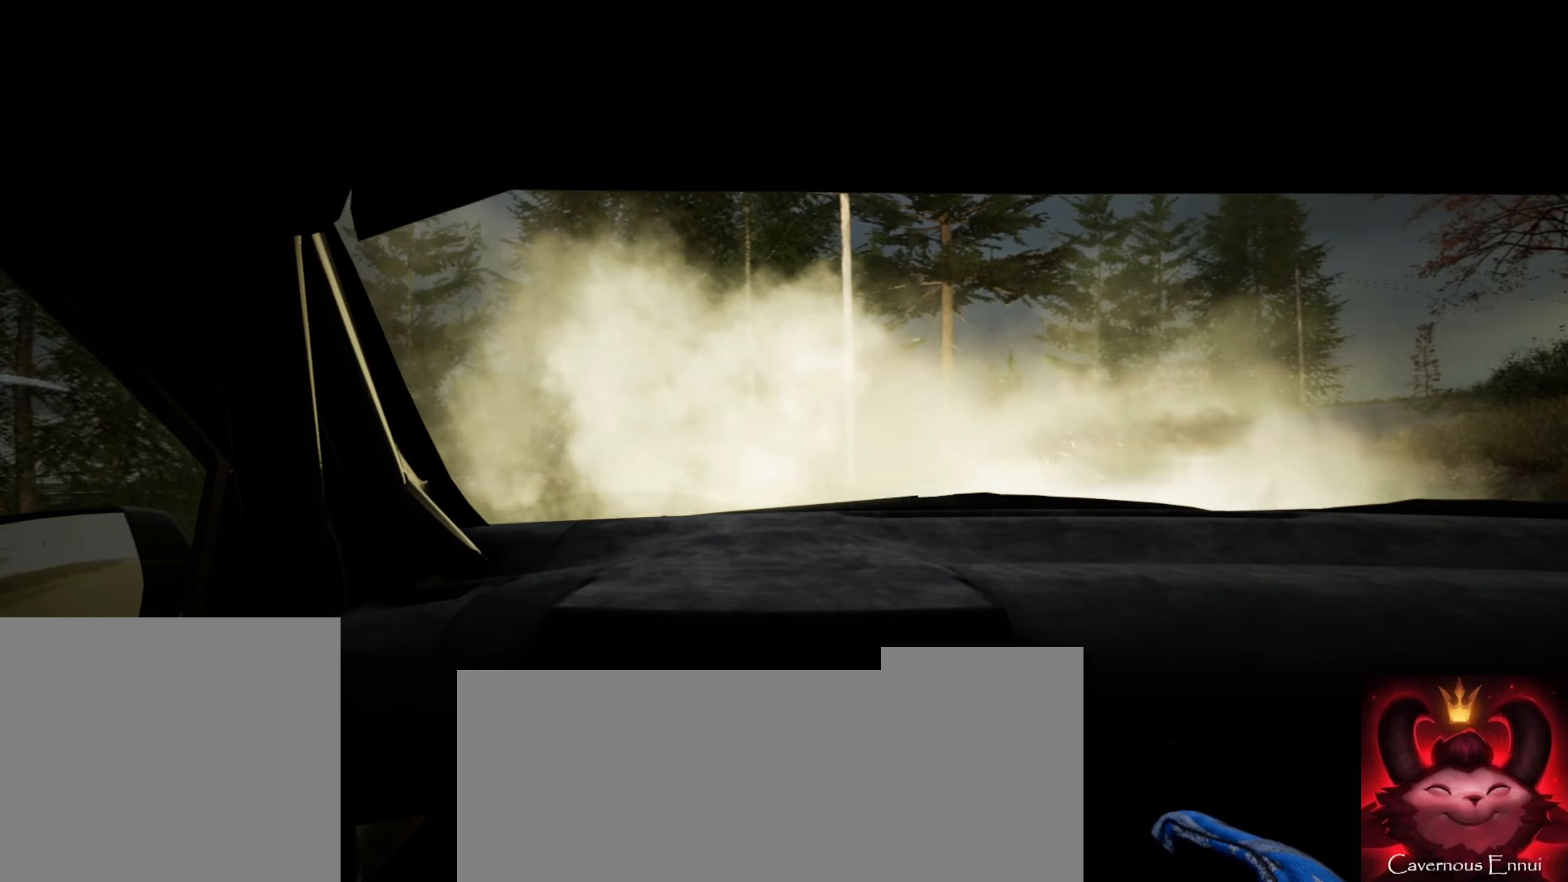
{"buttons": [], "left_stick": "right", "right_stick": "center", "events": []}
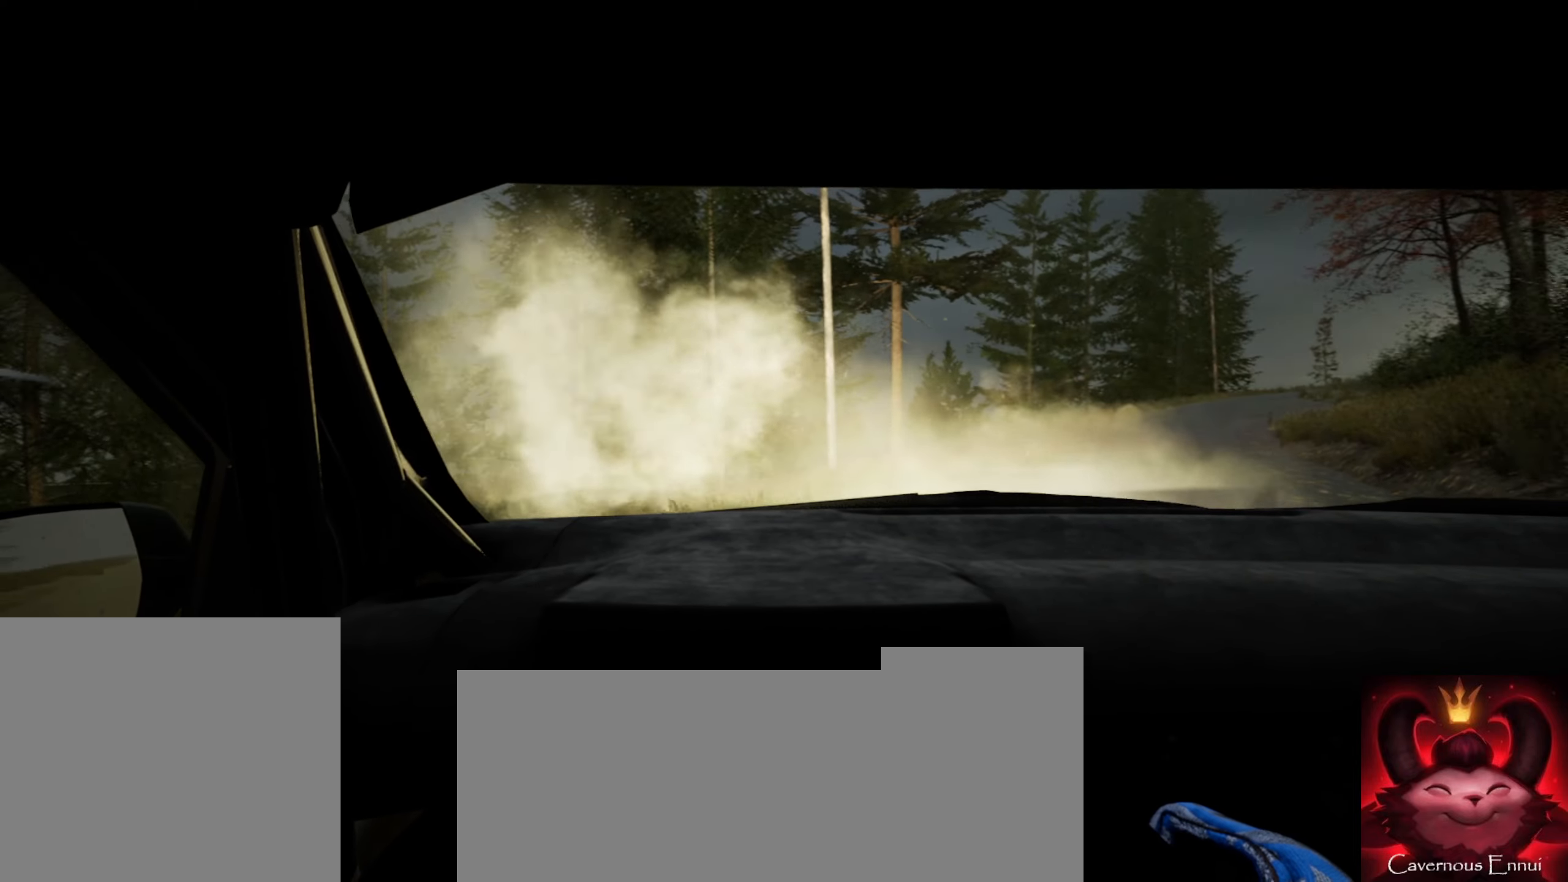
{"buttons": ["R2"], "left_stick": "right", "right_stick": "center", "events": [[266, "R2", "down"]]}